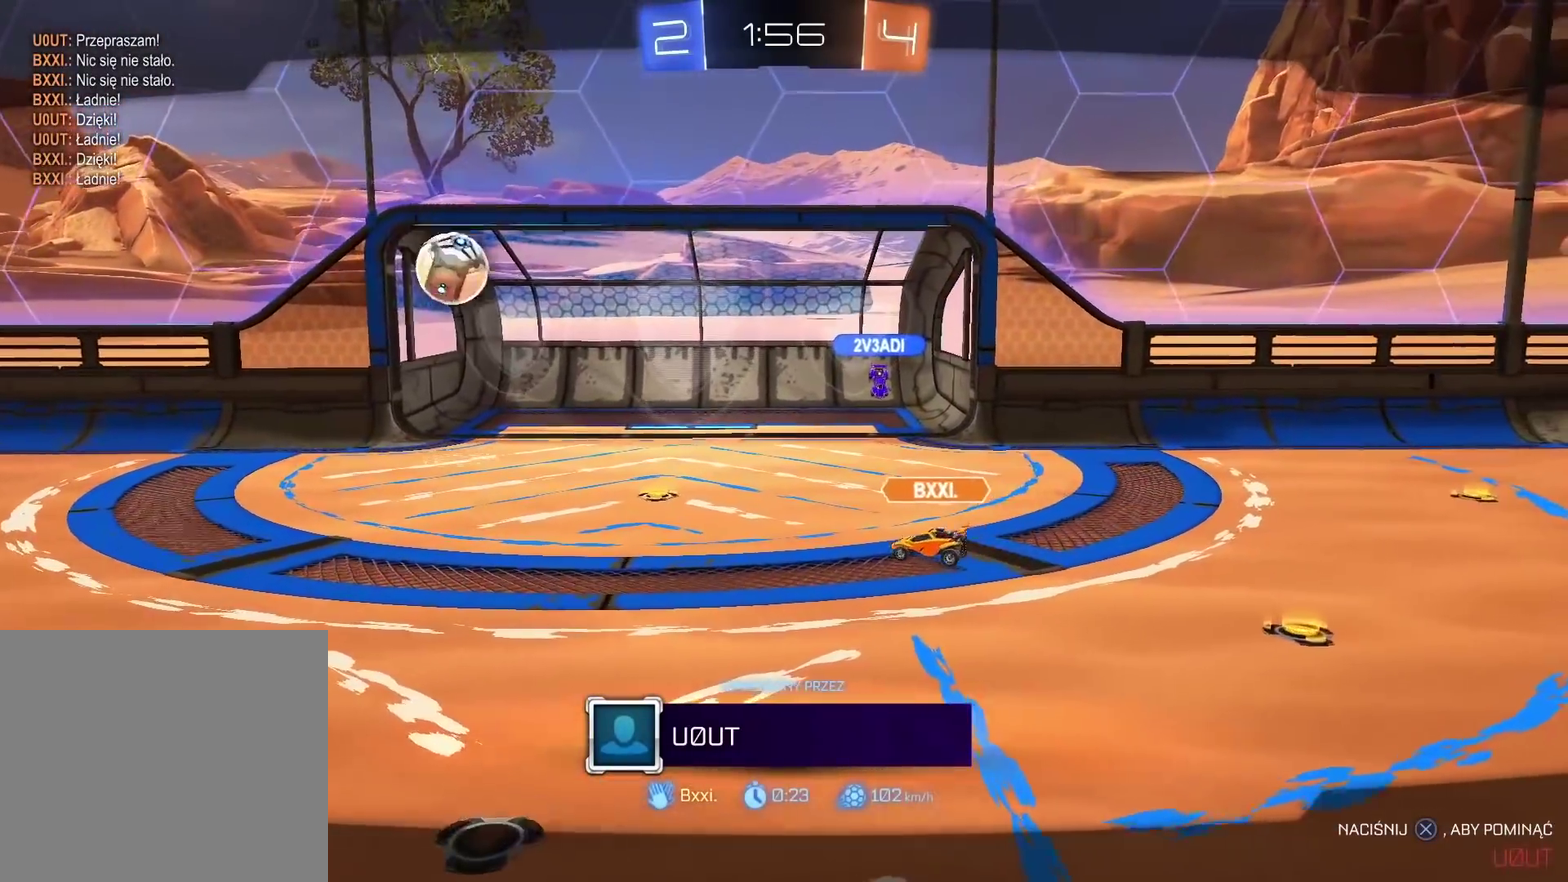
Gameplay with a controller (PlayStation layout); each line is a JSON object with the inputs held at the frame after it. "events" lists button and stick changes between this image and that frame as [ms after this image, input, new state], when the widget could be followed in between. Not read: R1.
{"buttons": ["CROSS"], "left_stick": "center", "right_stick": "center", "events": [[467, "CROSS", "down"]]}
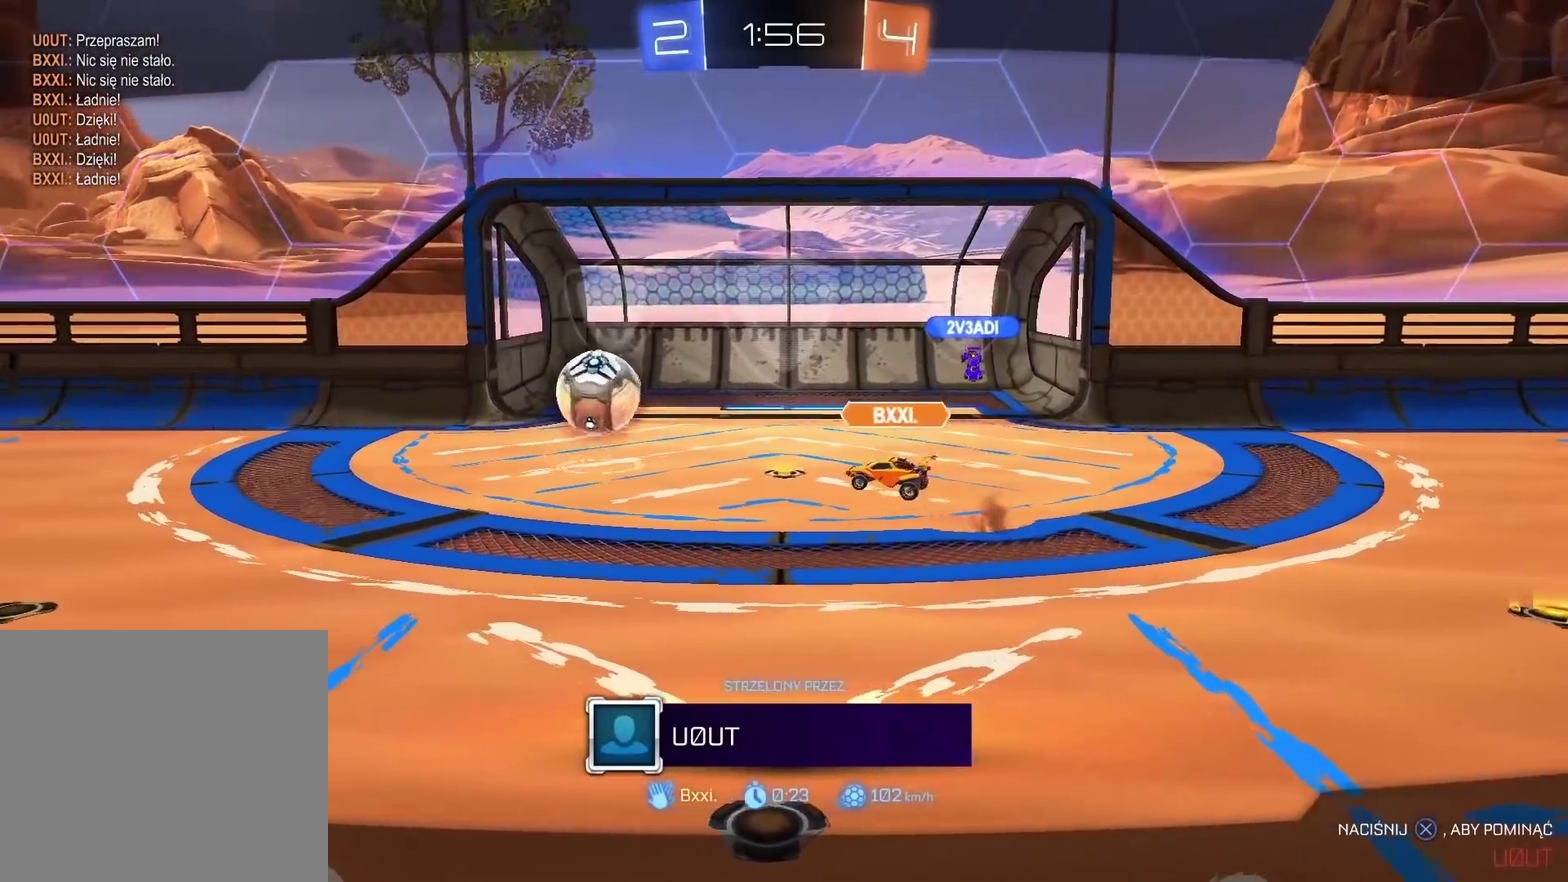
{"buttons": [], "left_stick": "center", "right_stick": "center", "events": [[100, "CROSS", "up"]]}
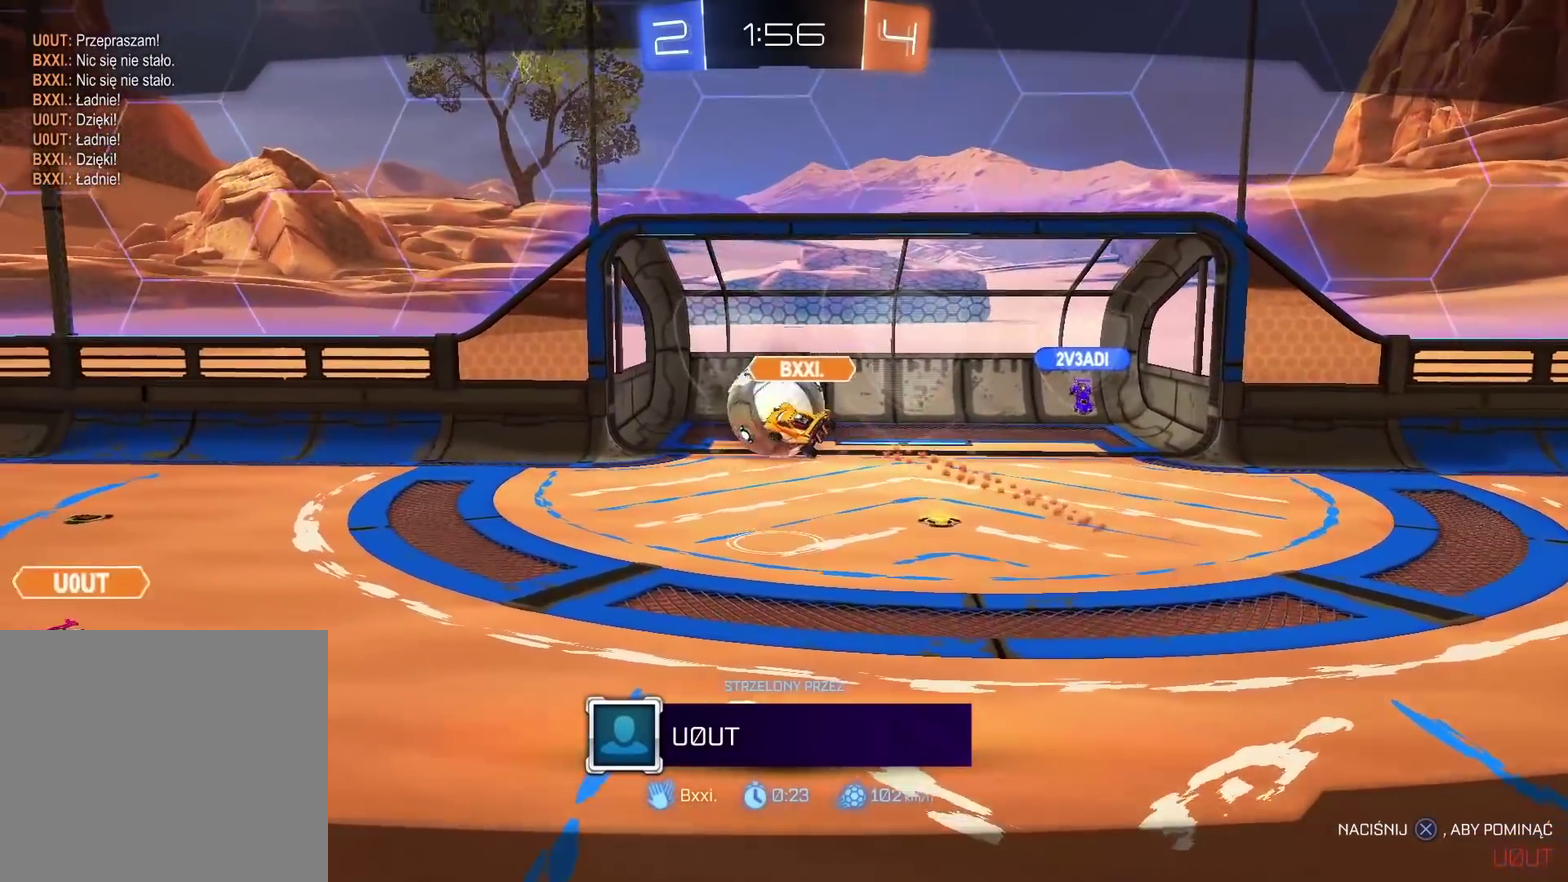
{"buttons": [], "left_stick": "center", "right_stick": "center", "events": []}
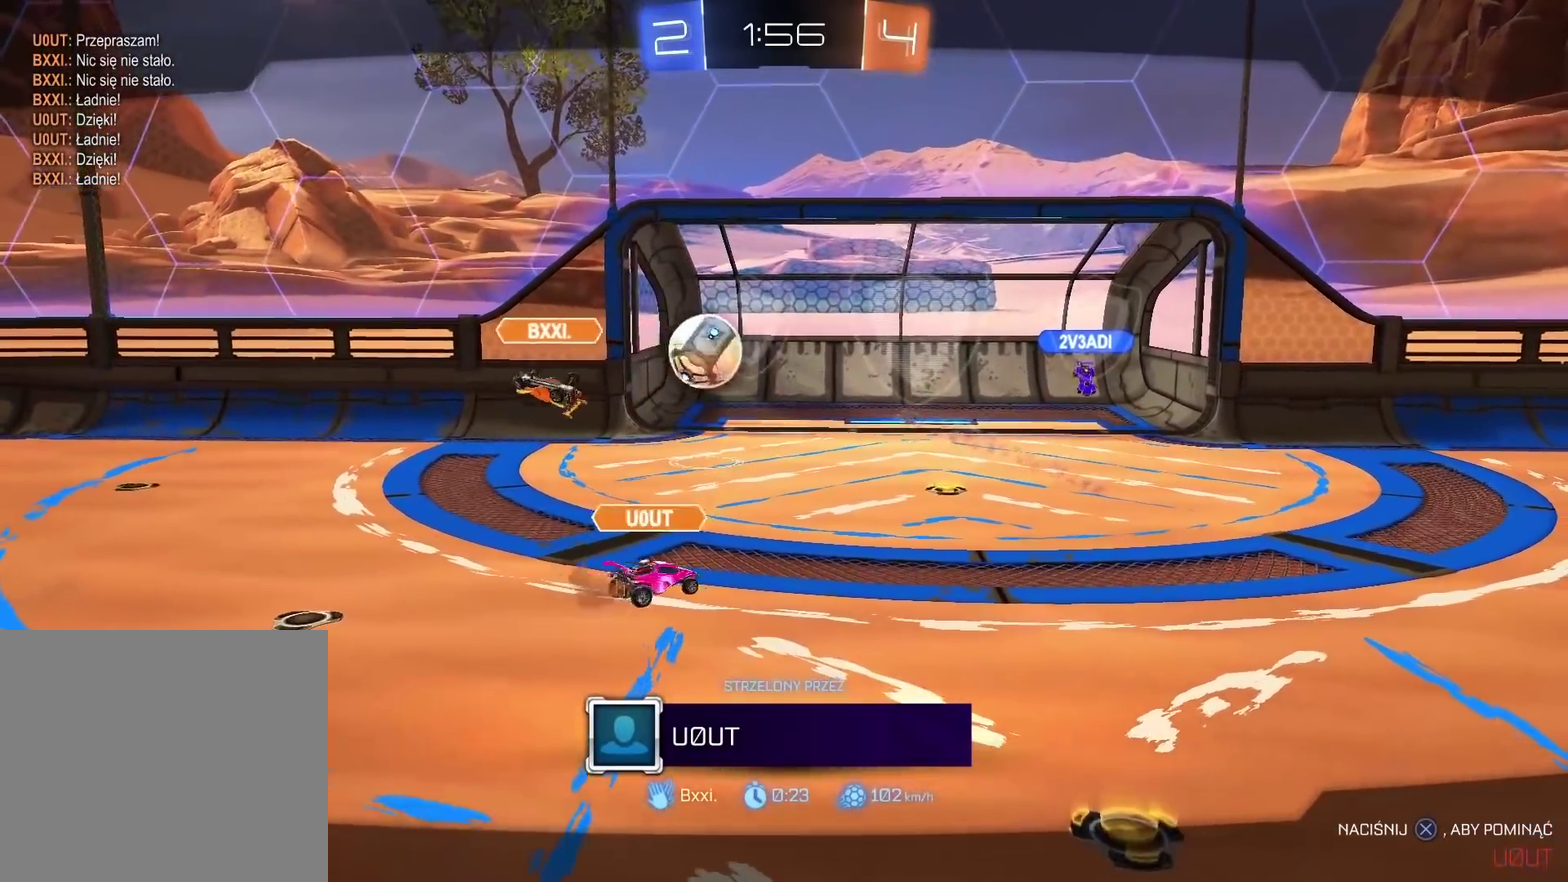
{"buttons": [], "left_stick": "center", "right_stick": "center", "events": []}
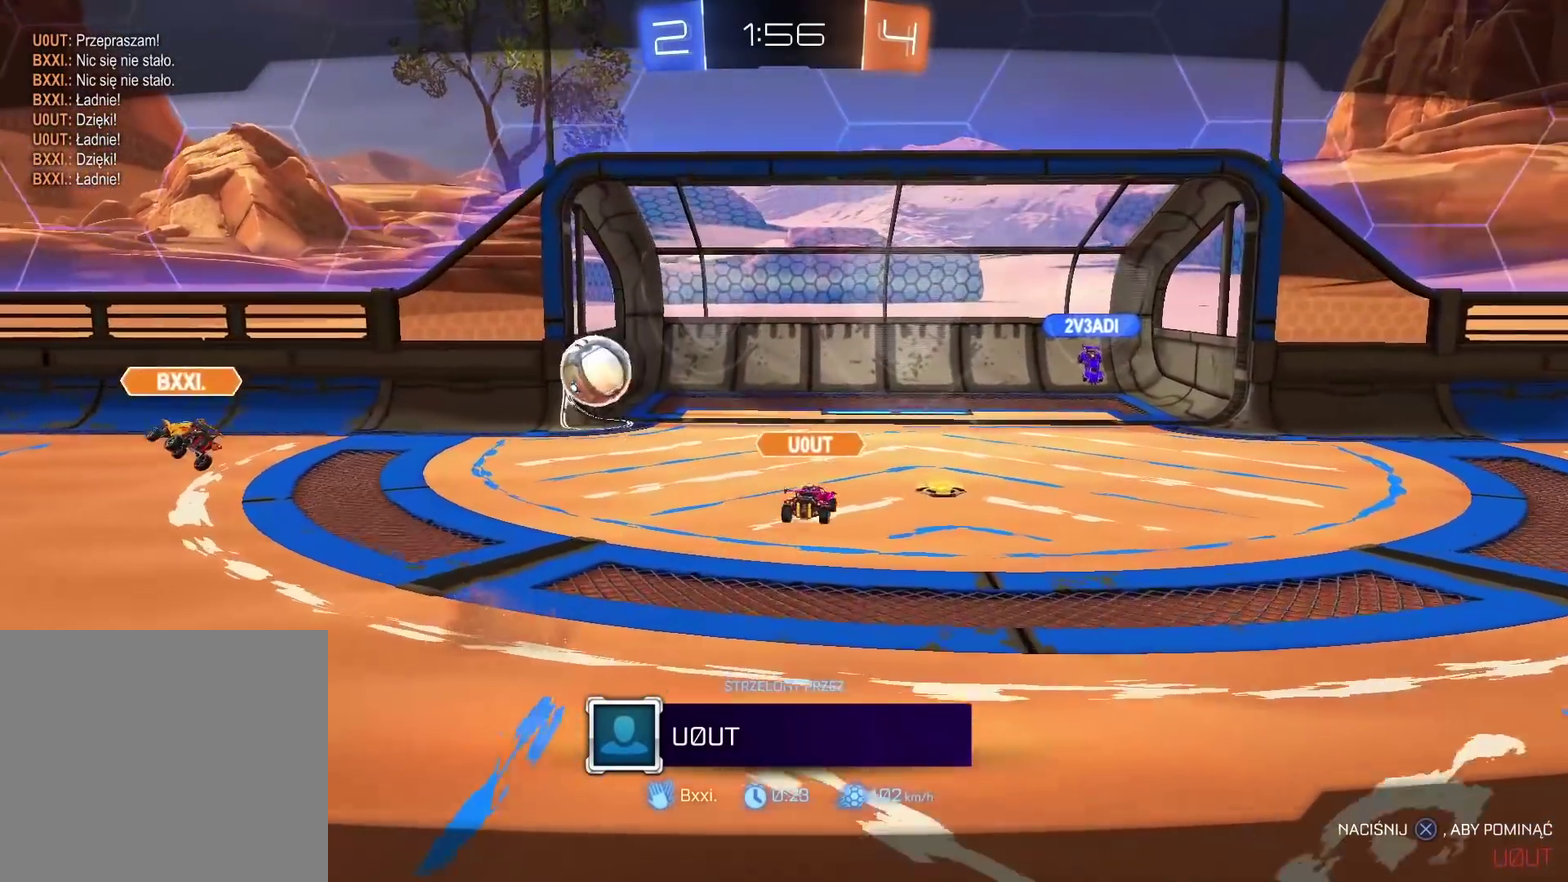
{"buttons": [], "left_stick": "center", "right_stick": "center", "events": [[233, "CROSS", "down"], [383, "CROSS", "up"]]}
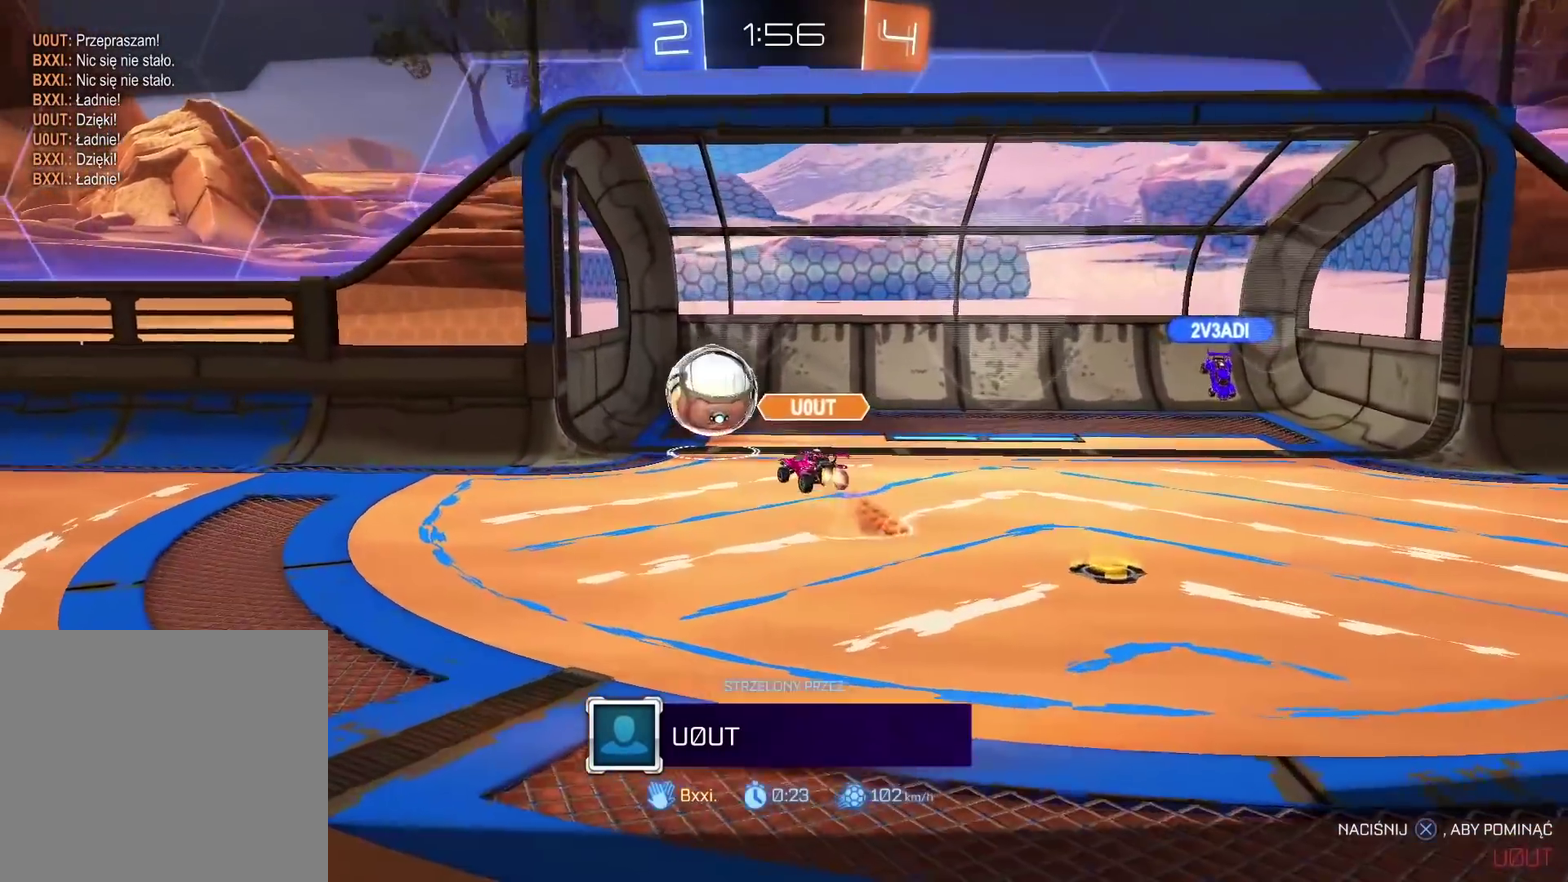
{"buttons": ["SELECT"], "left_stick": "center", "right_stick": "center", "events": [[367, "SELECT", "down"]]}
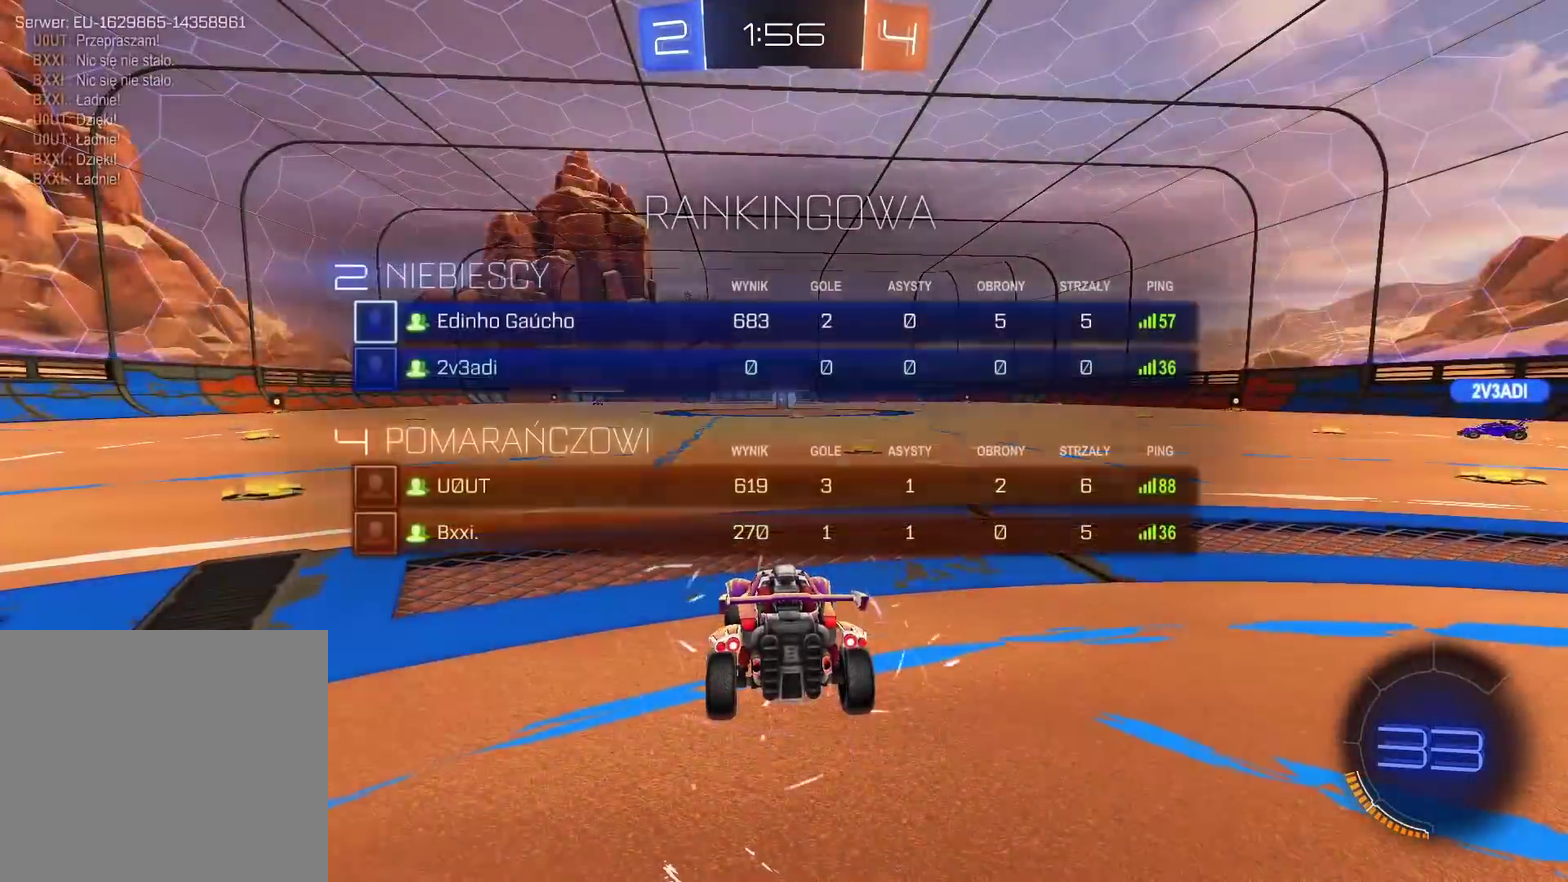
{"buttons": ["R2", "SELECT"], "left_stick": "center", "right_stick": "center", "events": [[150, "right_stick", "right"], [200, "right_stick", "down-right"], [350, "right_stick", "left"], [367, "R2", "down"], [417, "right_stick", "center"]]}
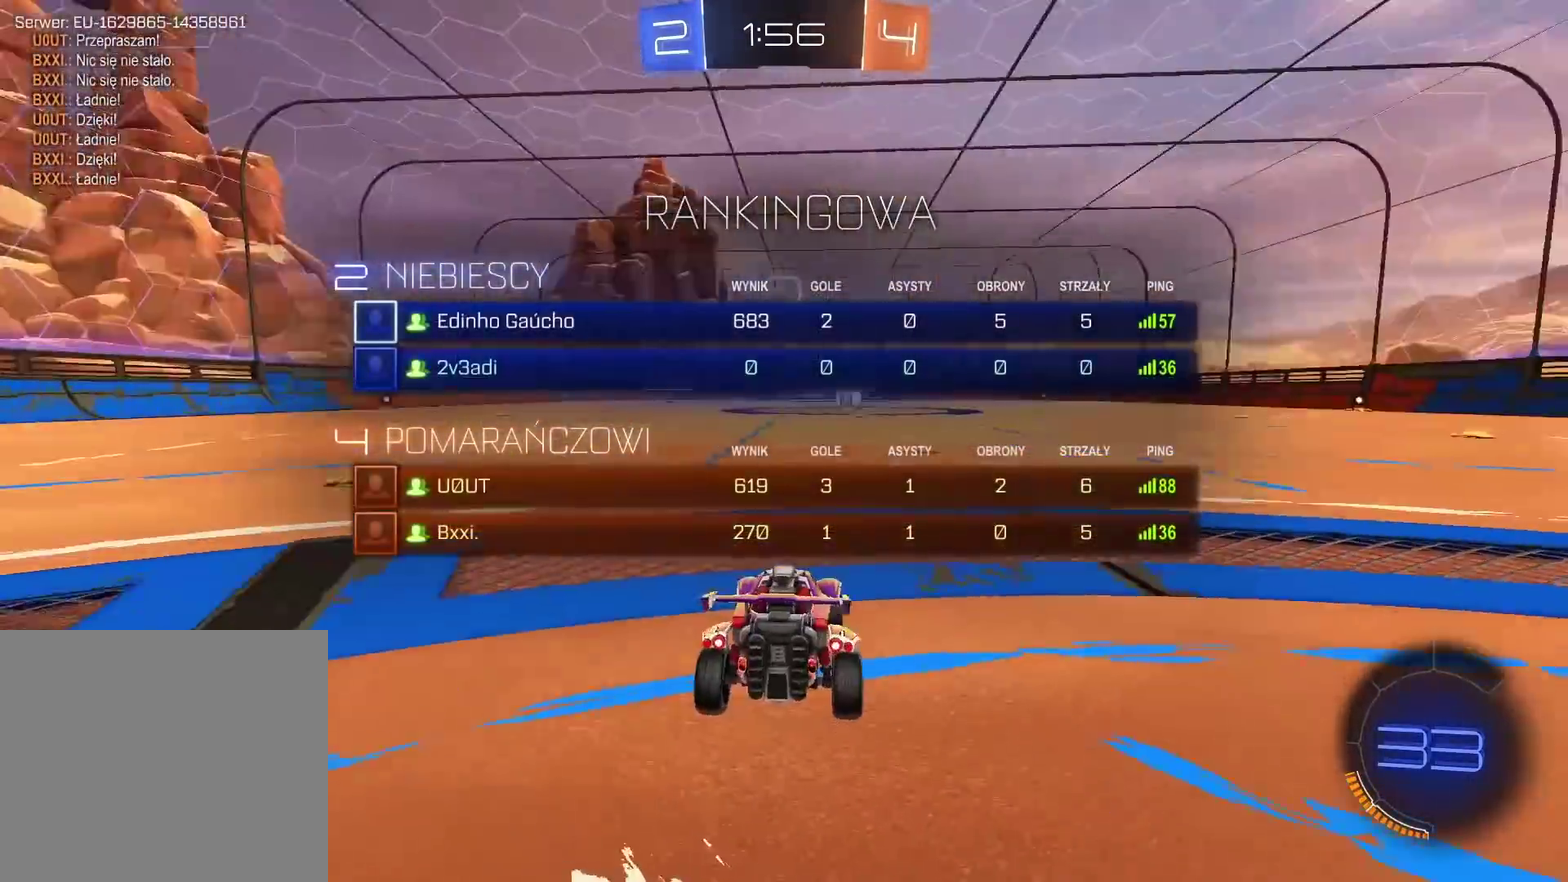
{"buttons": ["TRIANGLE", "R2"], "left_stick": "center", "right_stick": "center", "events": [[33, "TRIANGLE", "down"], [67, "SELECT", "up"], [150, "TRIANGLE", "up"], [217, "TRIANGLE", "down"], [283, "TRIANGLE", "up"], [350, "TRIANGLE", "down"], [433, "TRIANGLE", "up"], [500, "TRIANGLE", "down"]]}
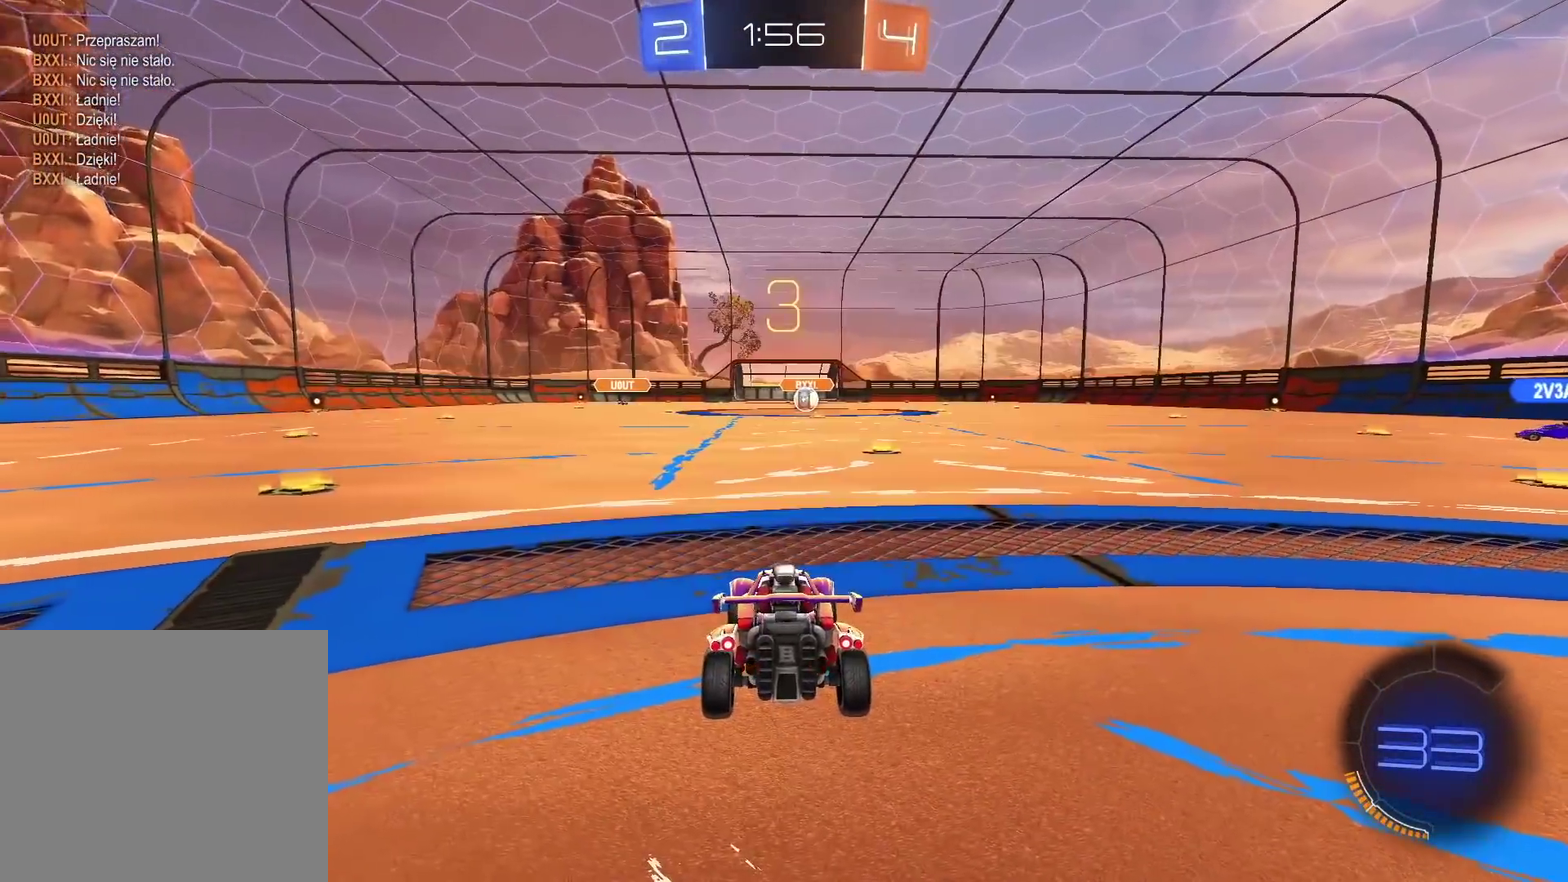
{"buttons": [], "left_stick": "center", "right_stick": "center", "events": [[100, "TRIANGLE", "up"], [150, "TRIANGLE", "down"], [233, "TRIANGLE", "up"], [300, "TRIANGLE", "down"], [367, "R2", "up"], [383, "TRIANGLE", "up"], [433, "TRIANGLE", "down"], [500, "TRIANGLE", "up"]]}
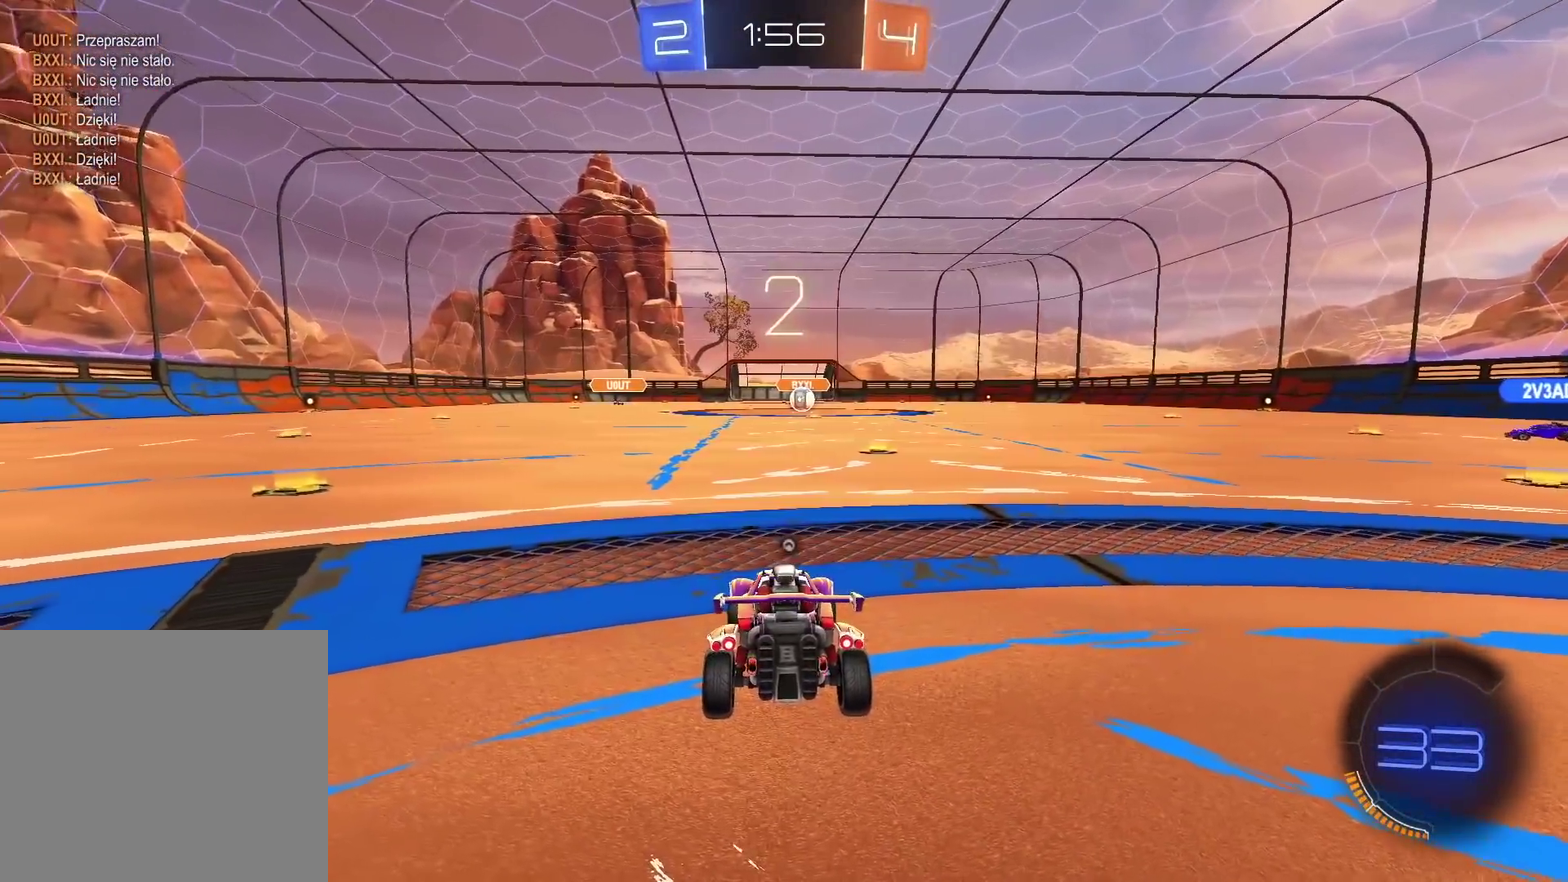
{"buttons": ["TRIANGLE", "R2"], "left_stick": "center", "right_stick": "center", "events": [[17, "R2", "down"], [67, "TRIANGLE", "down"], [150, "TRIANGLE", "up"], [233, "TRIANGLE", "down"], [283, "TRIANGLE", "up"], [350, "TRIANGLE", "down"], [450, "TRIANGLE", "up"], [500, "TRIANGLE", "down"]]}
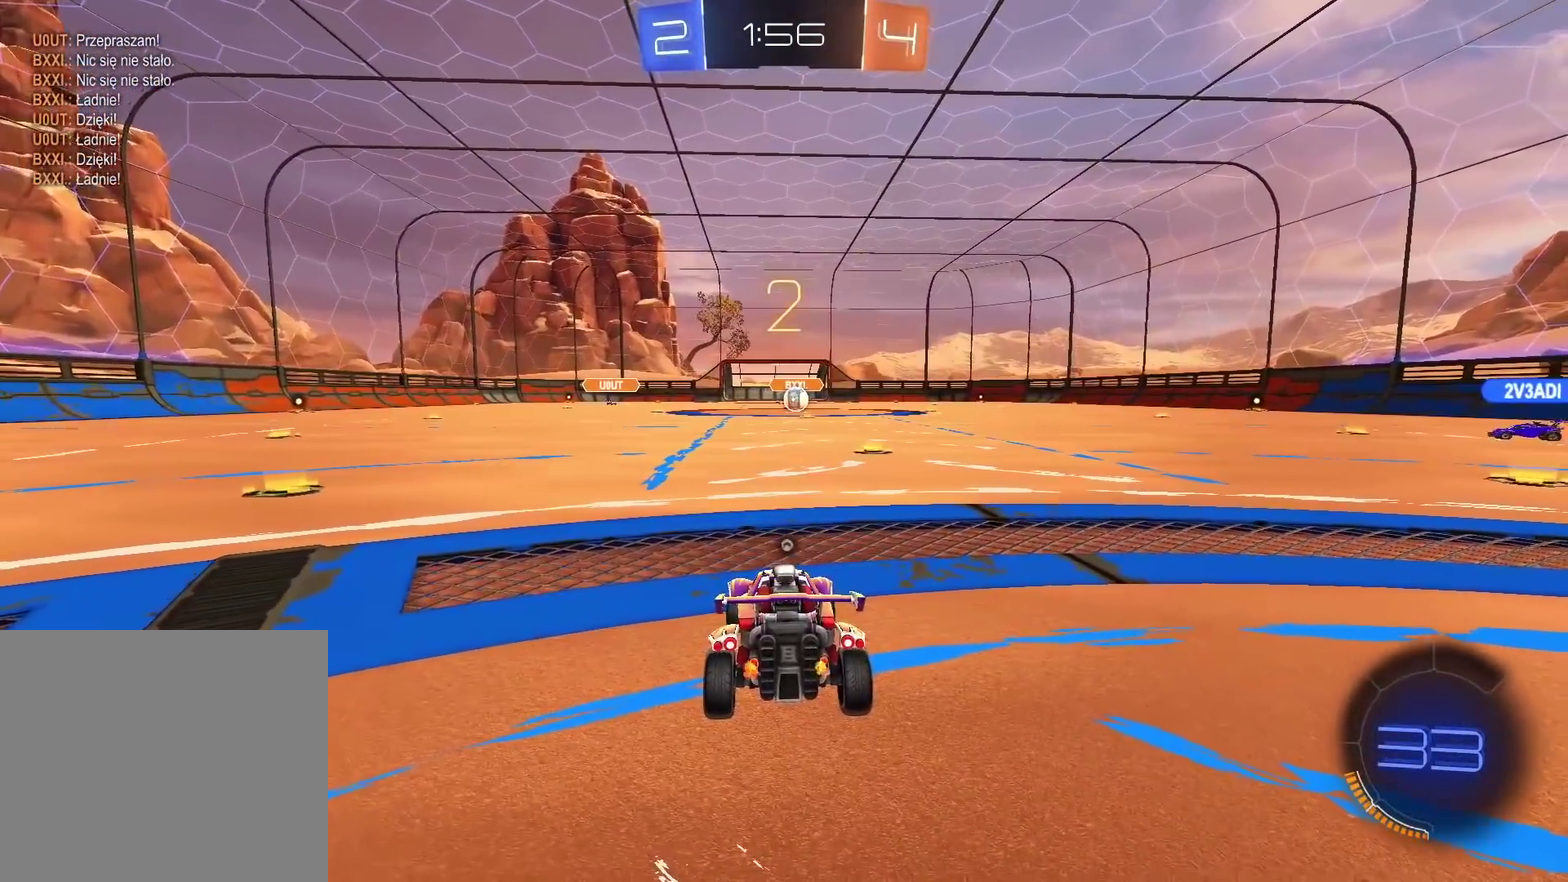
{"buttons": ["R2"], "left_stick": "left", "right_stick": "center", "events": [[83, "TRIANGLE", "up"], [150, "TRIANGLE", "down"], [233, "TRIANGLE", "up"], [300, "TRIANGLE", "down"], [350, "TRIANGLE", "up"], [350, "left_stick", "left"]]}
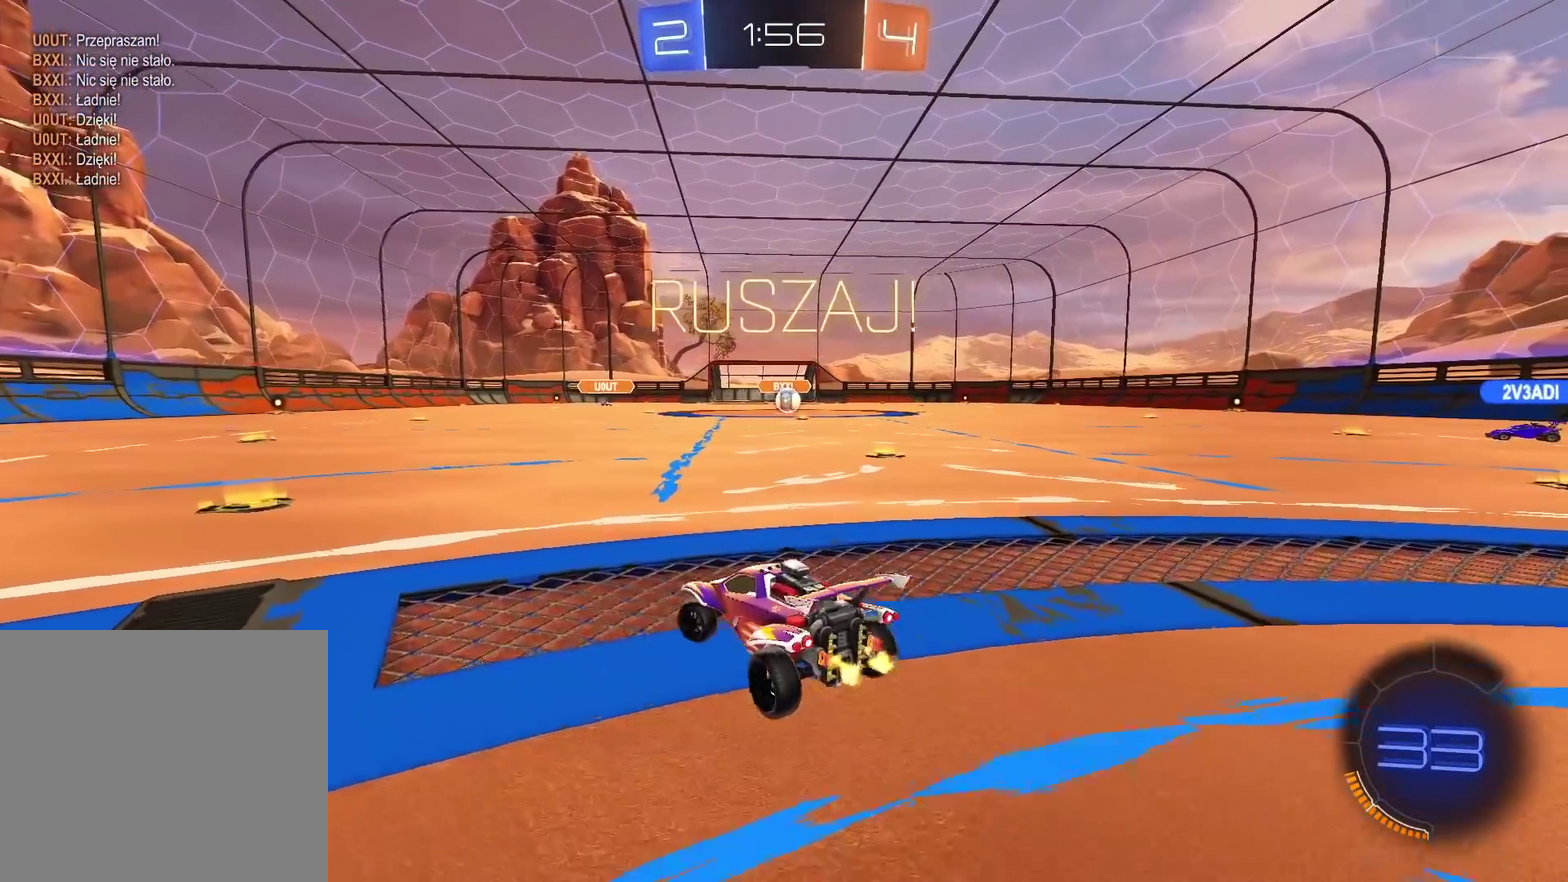
{"buttons": ["R2"], "left_stick": "left", "right_stick": "center", "events": [[50, "left_stick", "center"], [483, "left_stick", "left"]]}
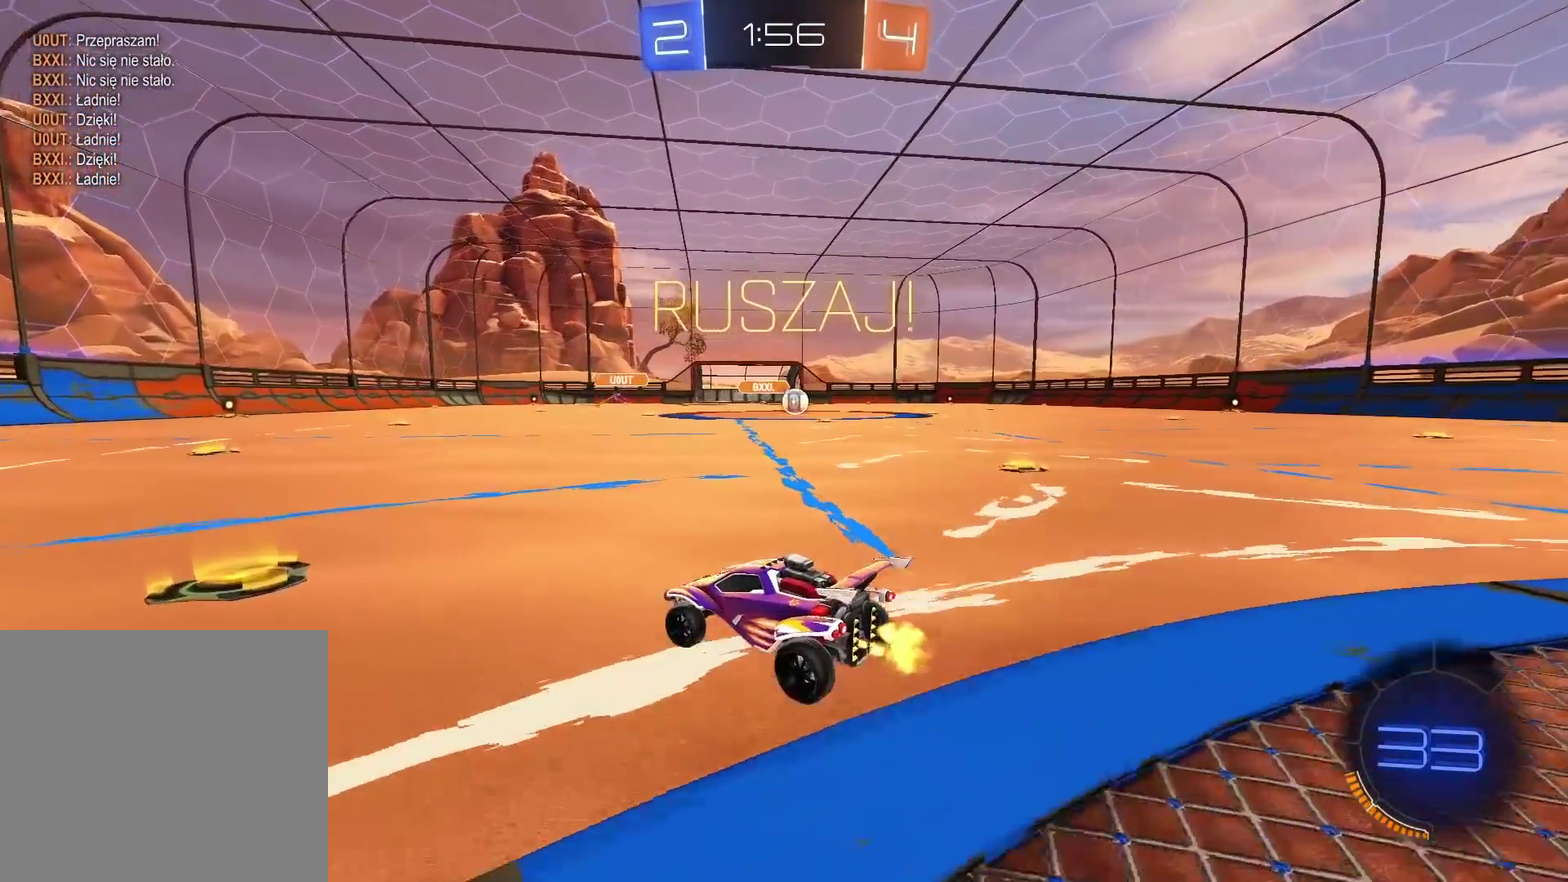
{"buttons": ["R2"], "left_stick": "left", "right_stick": "center", "events": [[83, "TRIANGLE", "down"], [183, "TRIANGLE", "up"], [283, "TRIANGLE", "down"], [383, "TRIANGLE", "up"]]}
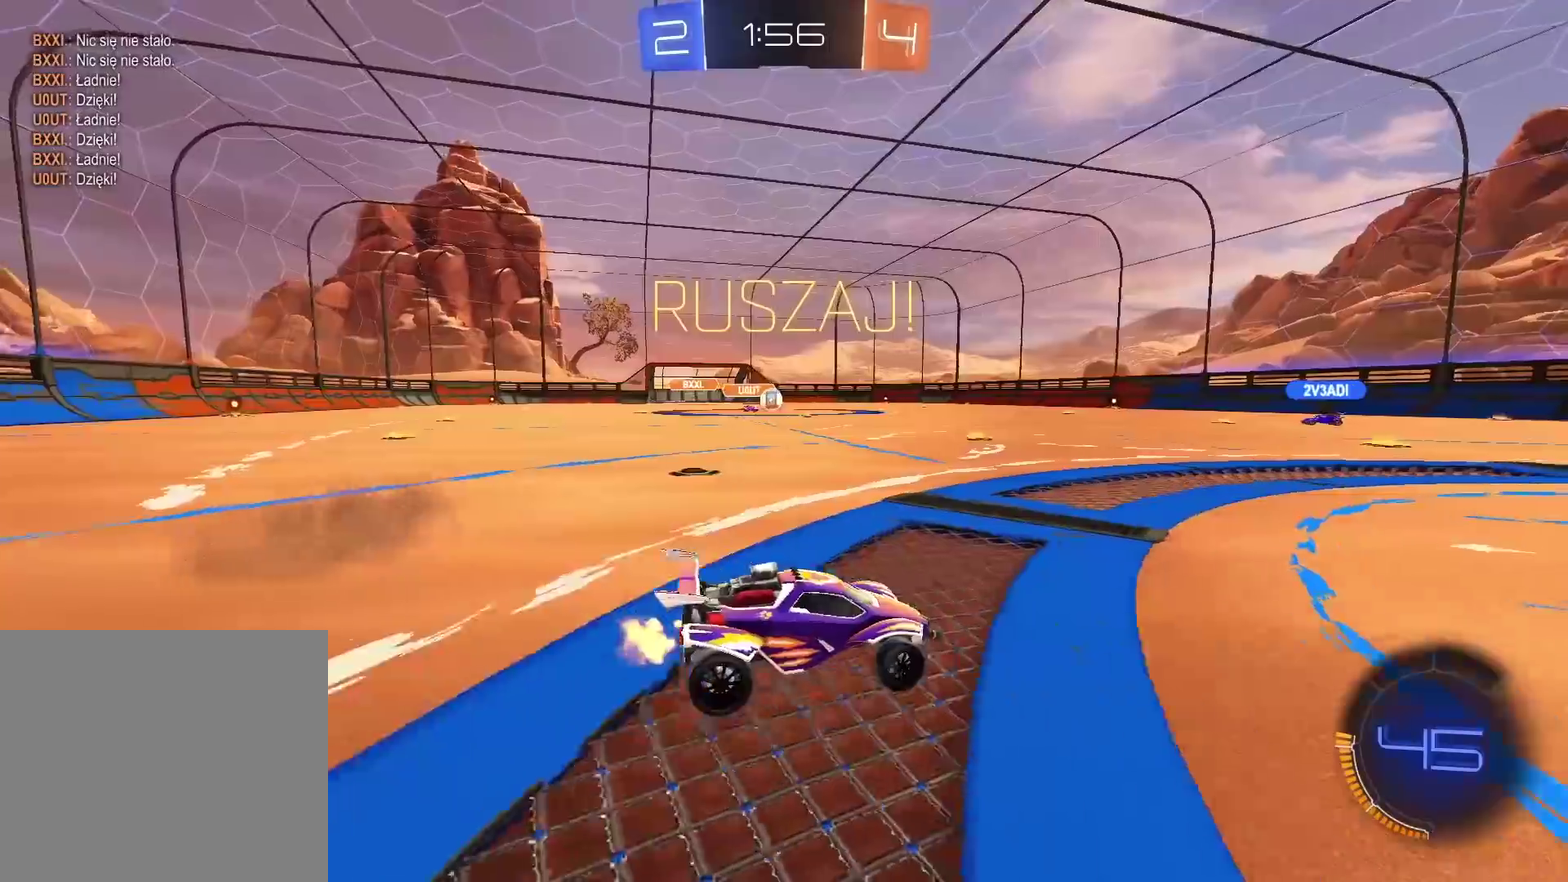
{"buttons": ["R2"], "left_stick": "right", "right_stick": "center", "events": [[350, "left_stick", "center"], [433, "left_stick", "right"]]}
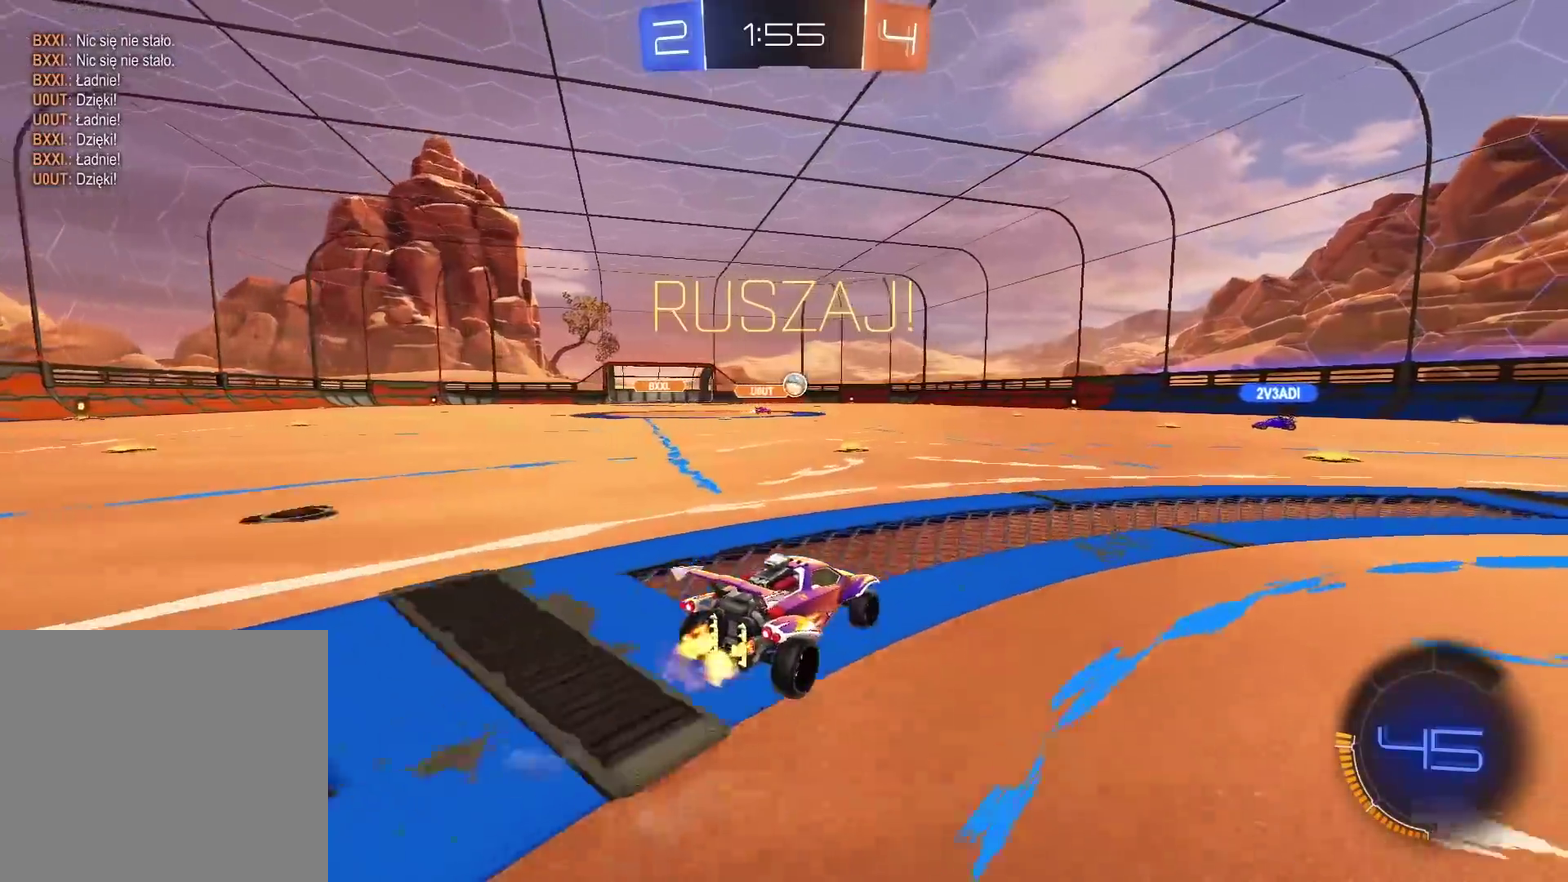
{"buttons": ["CIRCLE", "R2"], "left_stick": "center", "right_stick": "center", "events": [[100, "CIRCLE", "down"], [367, "left_stick", "center"]]}
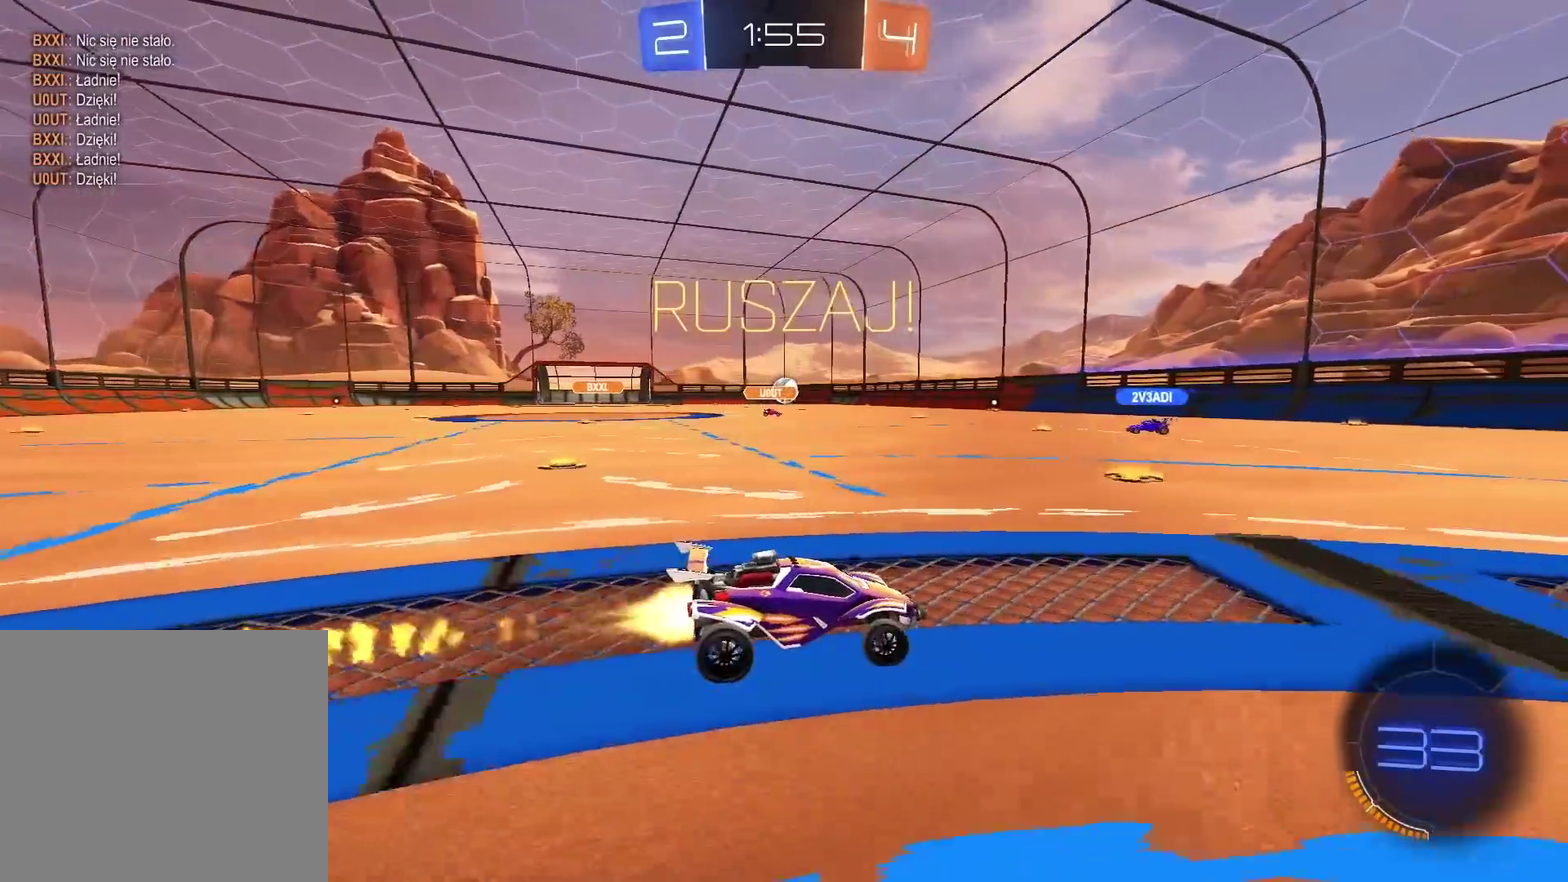
{"buttons": ["CIRCLE", "TRIANGLE", "R2"], "left_stick": "center", "right_stick": "center", "events": [[50, "left_stick", "left"], [150, "left_stick", "center"], [350, "TRIANGLE", "down"], [350, "left_stick", "right"], [483, "left_stick", "center"]]}
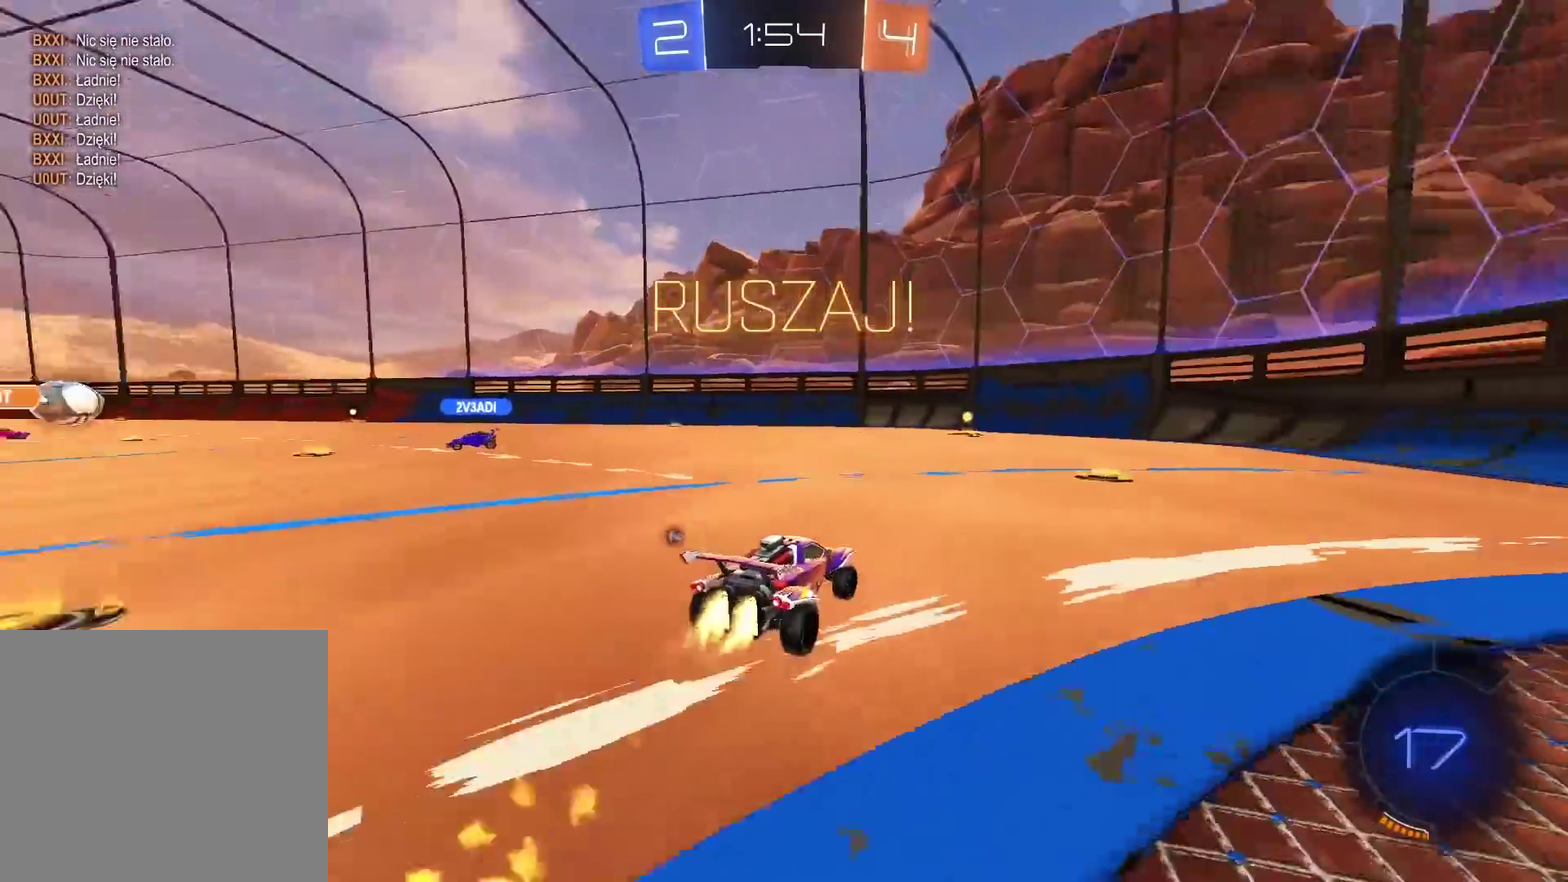
{"buttons": ["R2"], "left_stick": "center", "right_stick": "center", "events": [[17, "TRIANGLE", "up"], [150, "TRIANGLE", "down"], [267, "left_stick", "left"], [333, "TRIANGLE", "up"], [350, "left_stick", "center"], [433, "CIRCLE", "up"]]}
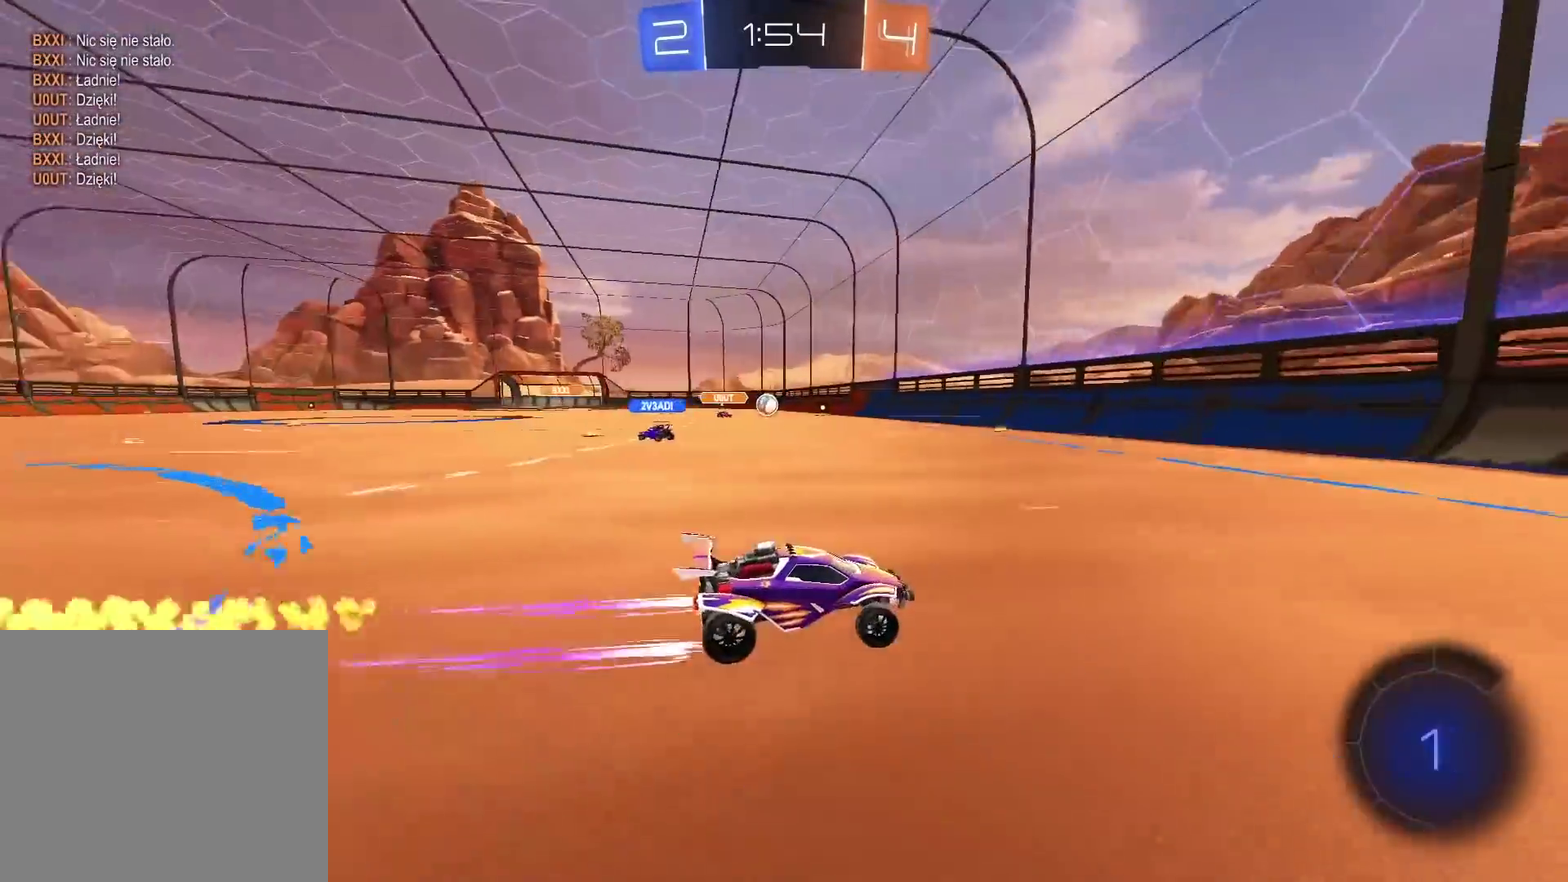
{"buttons": ["R2"], "left_stick": "center", "right_stick": "center", "events": [[50, "left_stick", "left"], [100, "left_stick", "center"], [400, "left_stick", "down-left"], [483, "left_stick", "center"]]}
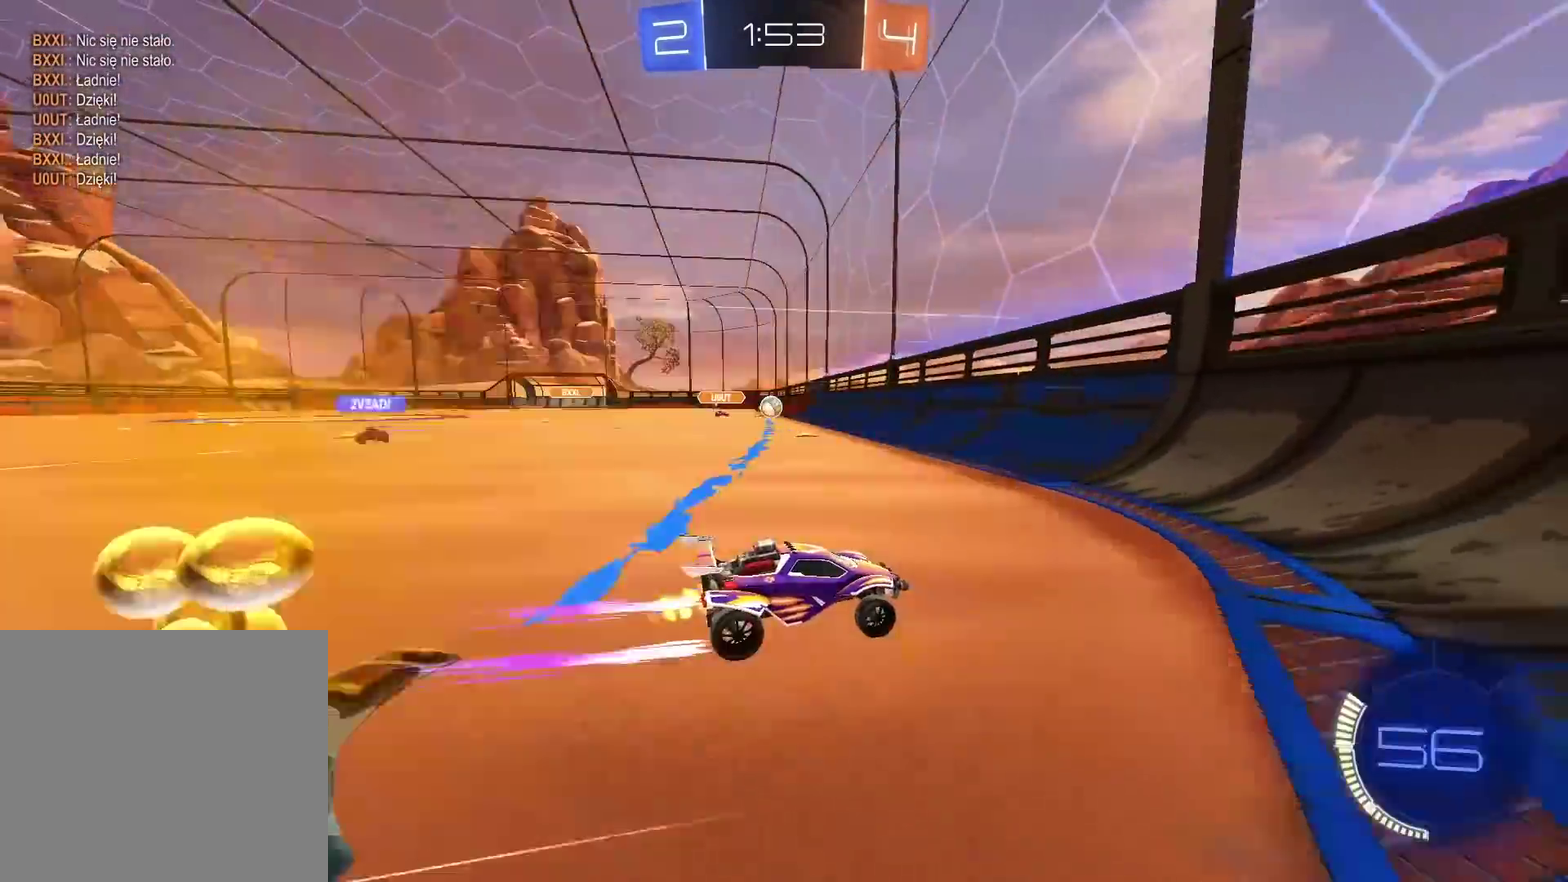
{"buttons": ["R2"], "left_stick": "right", "right_stick": "center", "events": [[33, "L2", "down"], [100, "R2", "up"], [167, "left_stick", "right"], [183, "L2", "up"], [183, "R2", "down"], [300, "L1", "down"], [417, "L1", "up"]]}
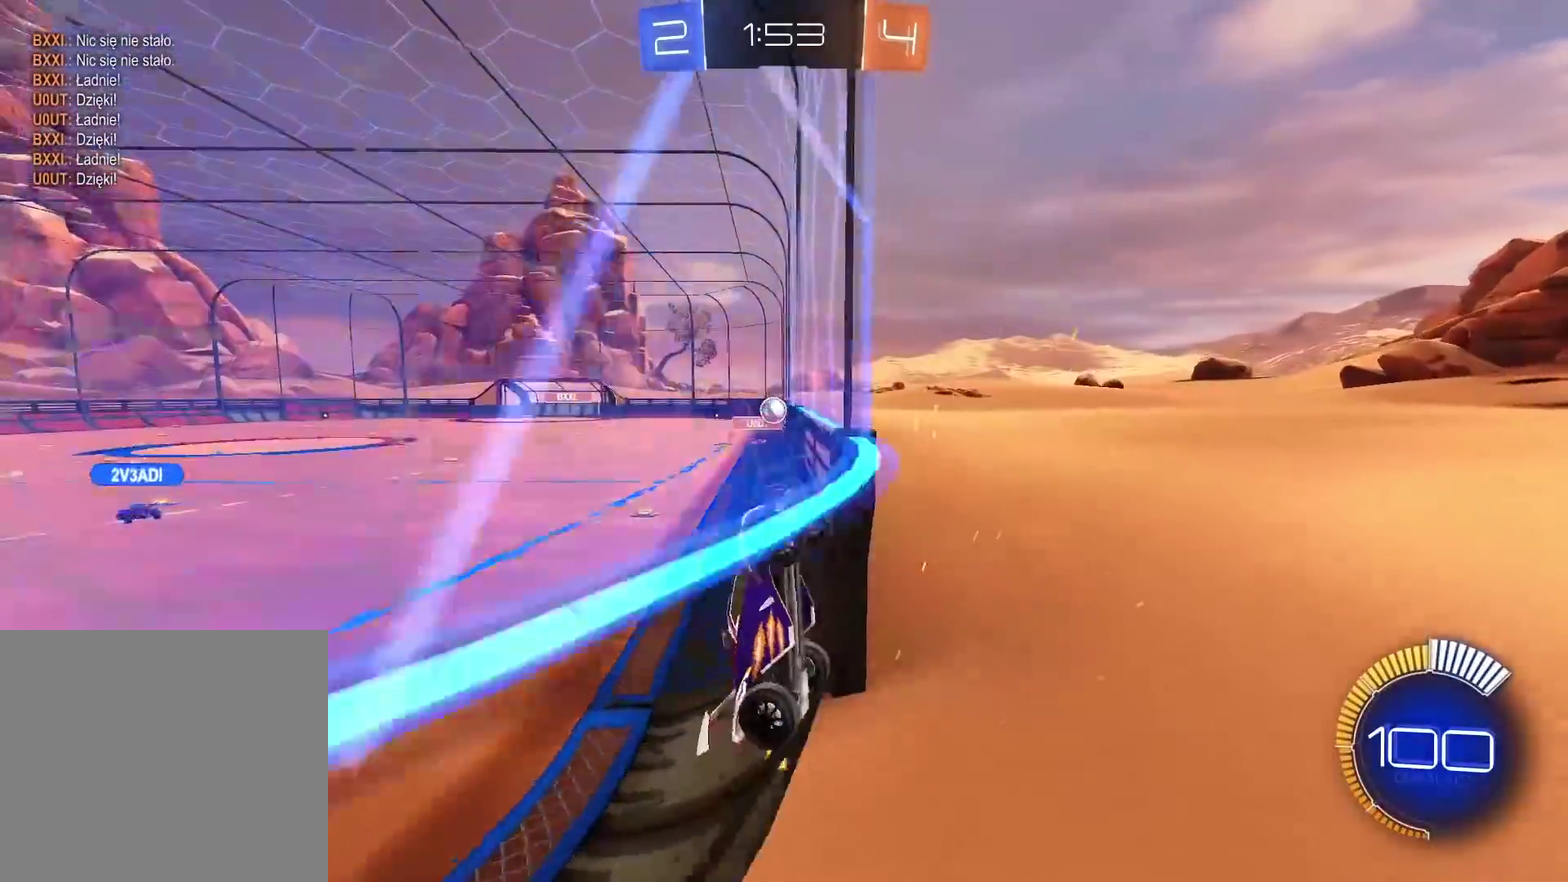
{"buttons": ["R2"], "left_stick": "right", "right_stick": "center", "events": [[83, "L1", "down"], [200, "L1", "up"]]}
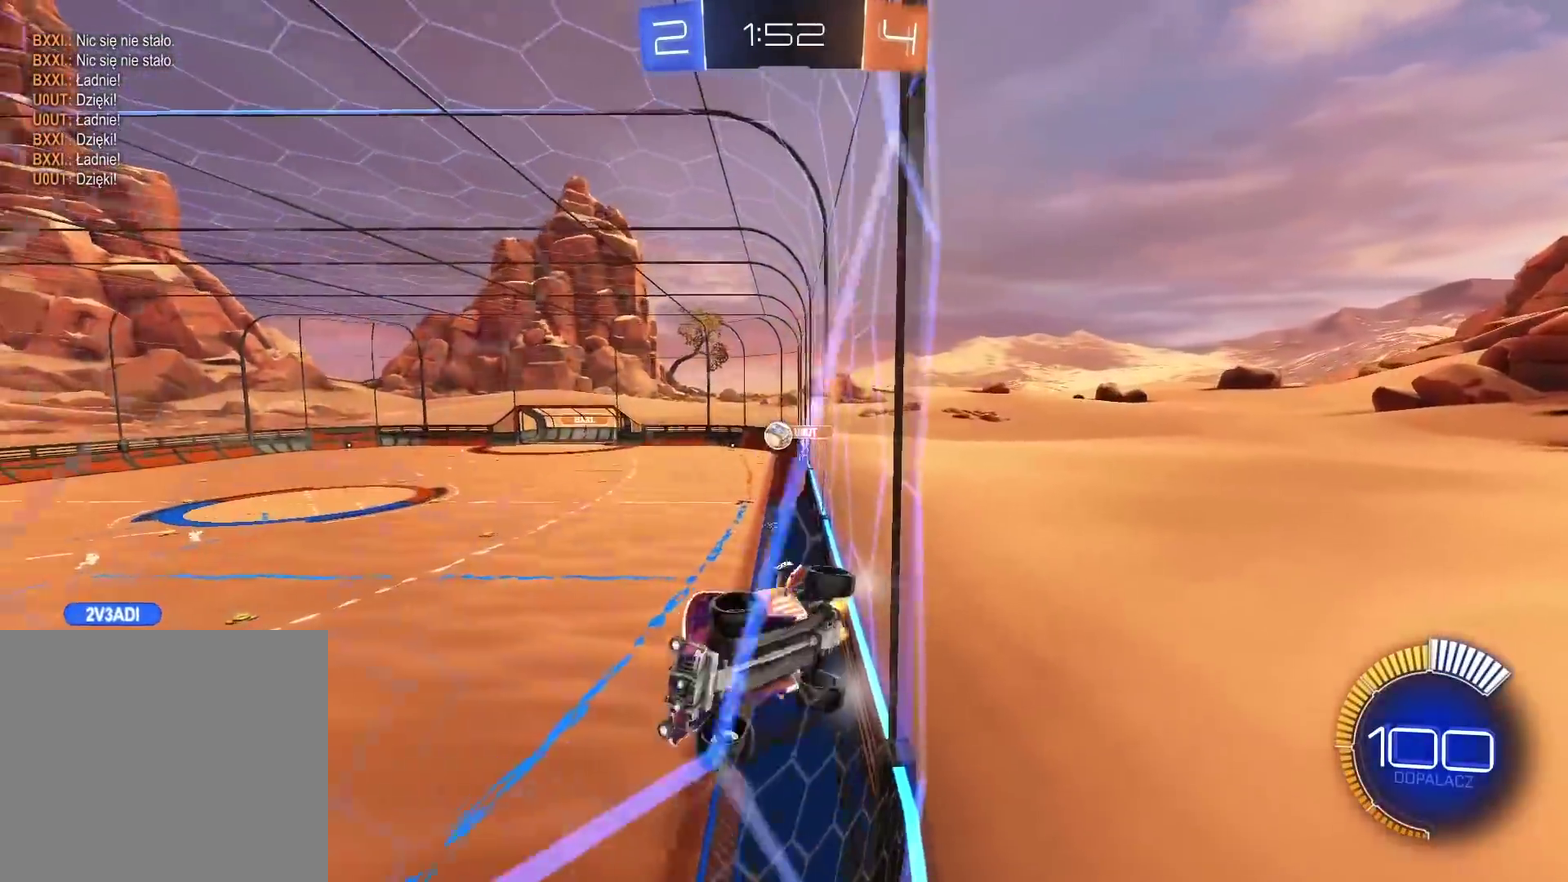
{"buttons": ["R2"], "left_stick": "center", "right_stick": "center", "events": [[250, "left_stick", "center"]]}
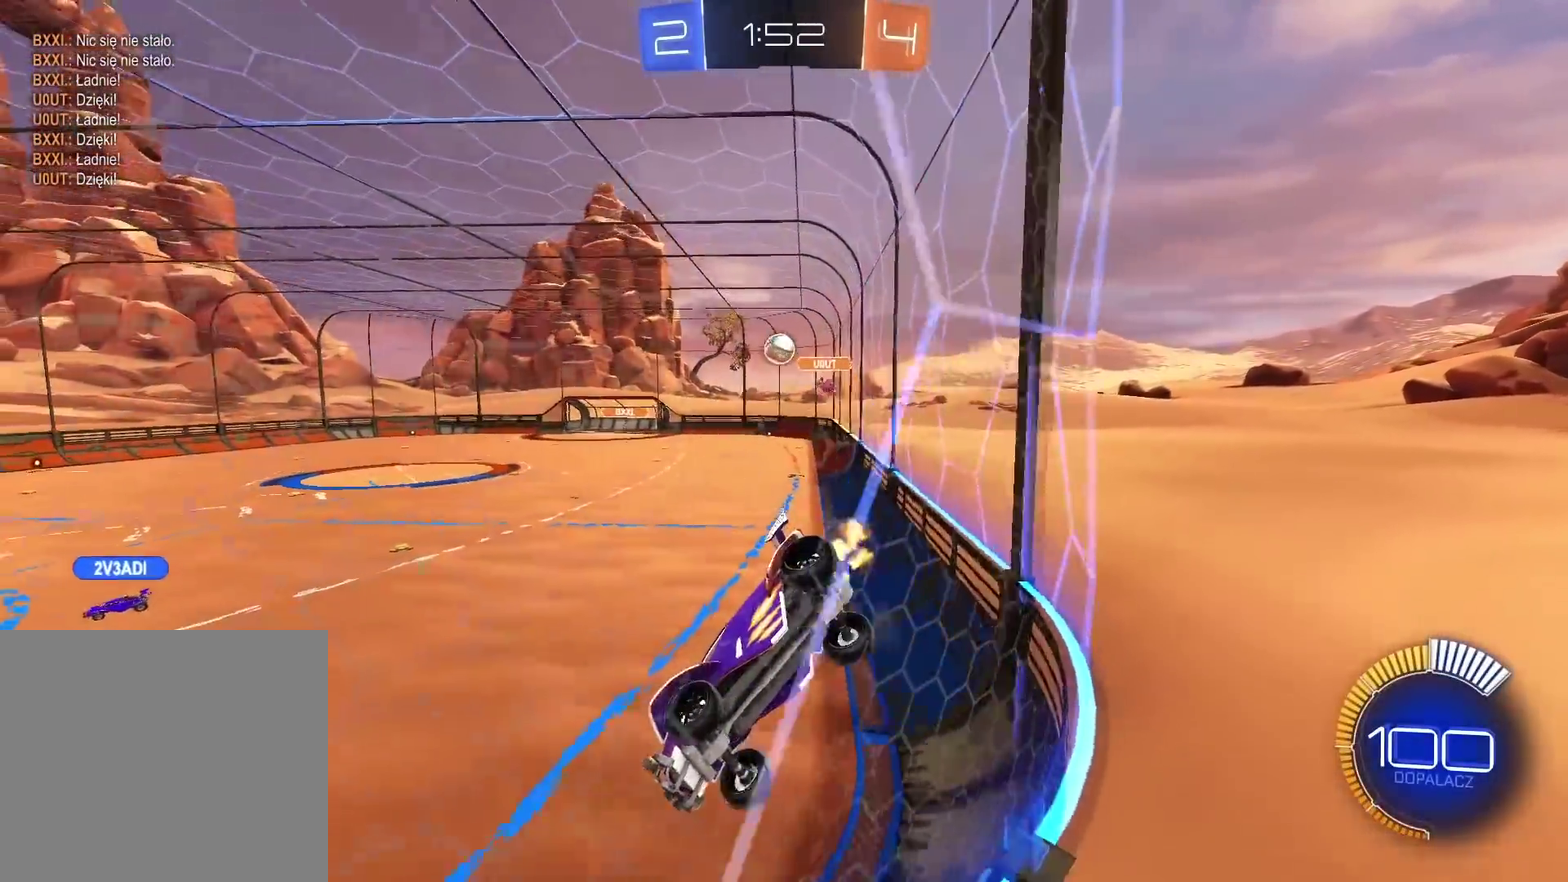
{"buttons": ["L2"], "left_stick": "center", "right_stick": "center", "events": [[167, "left_stick", "left"], [233, "left_stick", "center"], [317, "R2", "up"], [417, "L2", "down"]]}
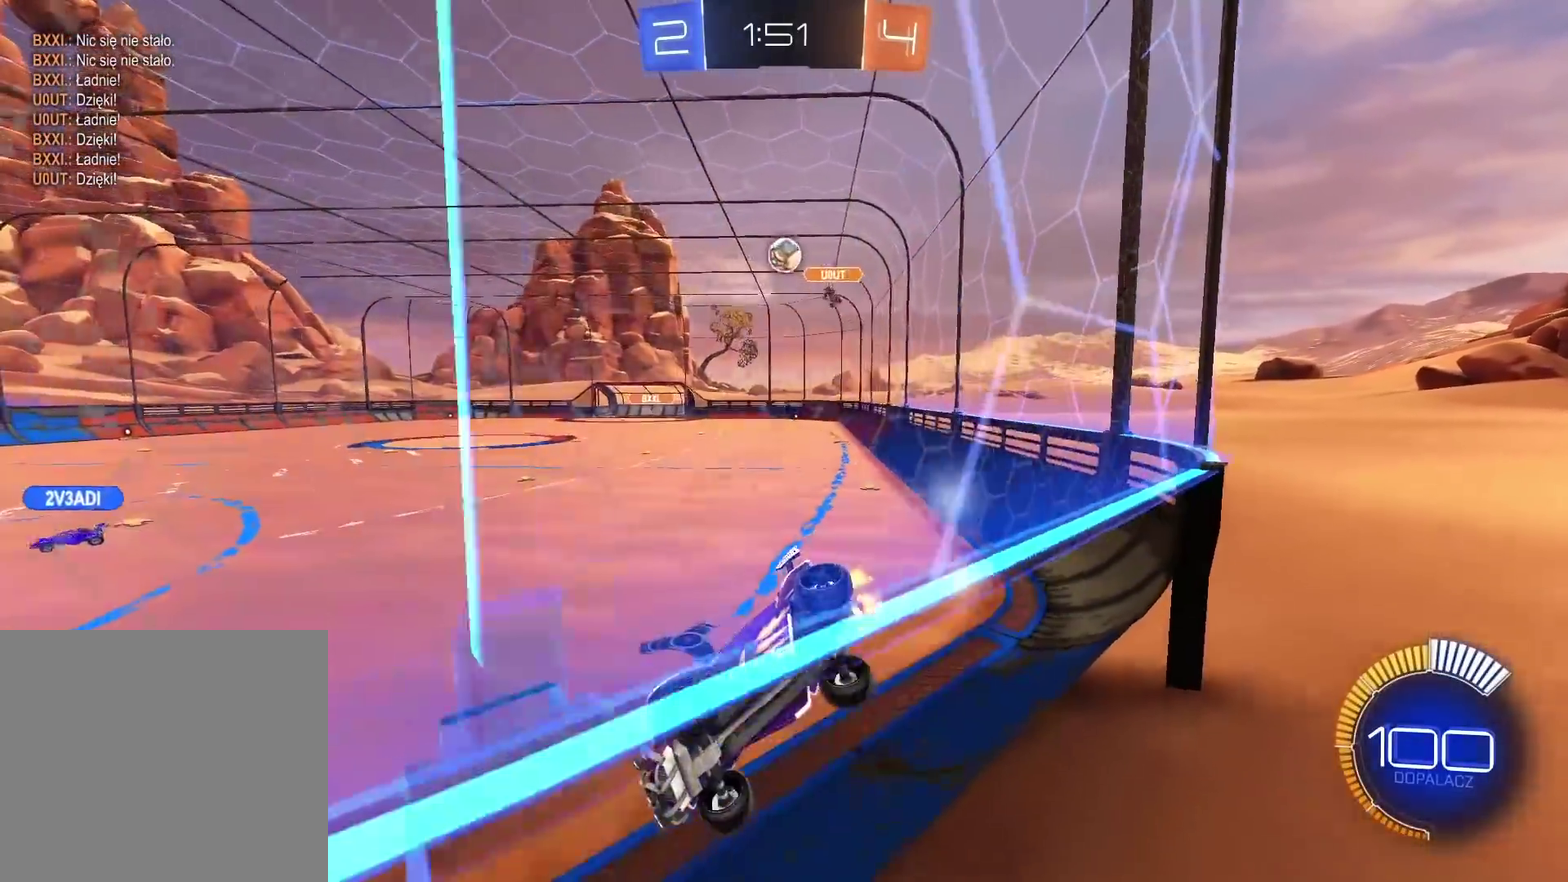
{"buttons": ["R2"], "left_stick": "center", "right_stick": "center", "events": [[50, "L2", "up"], [67, "R2", "down"]]}
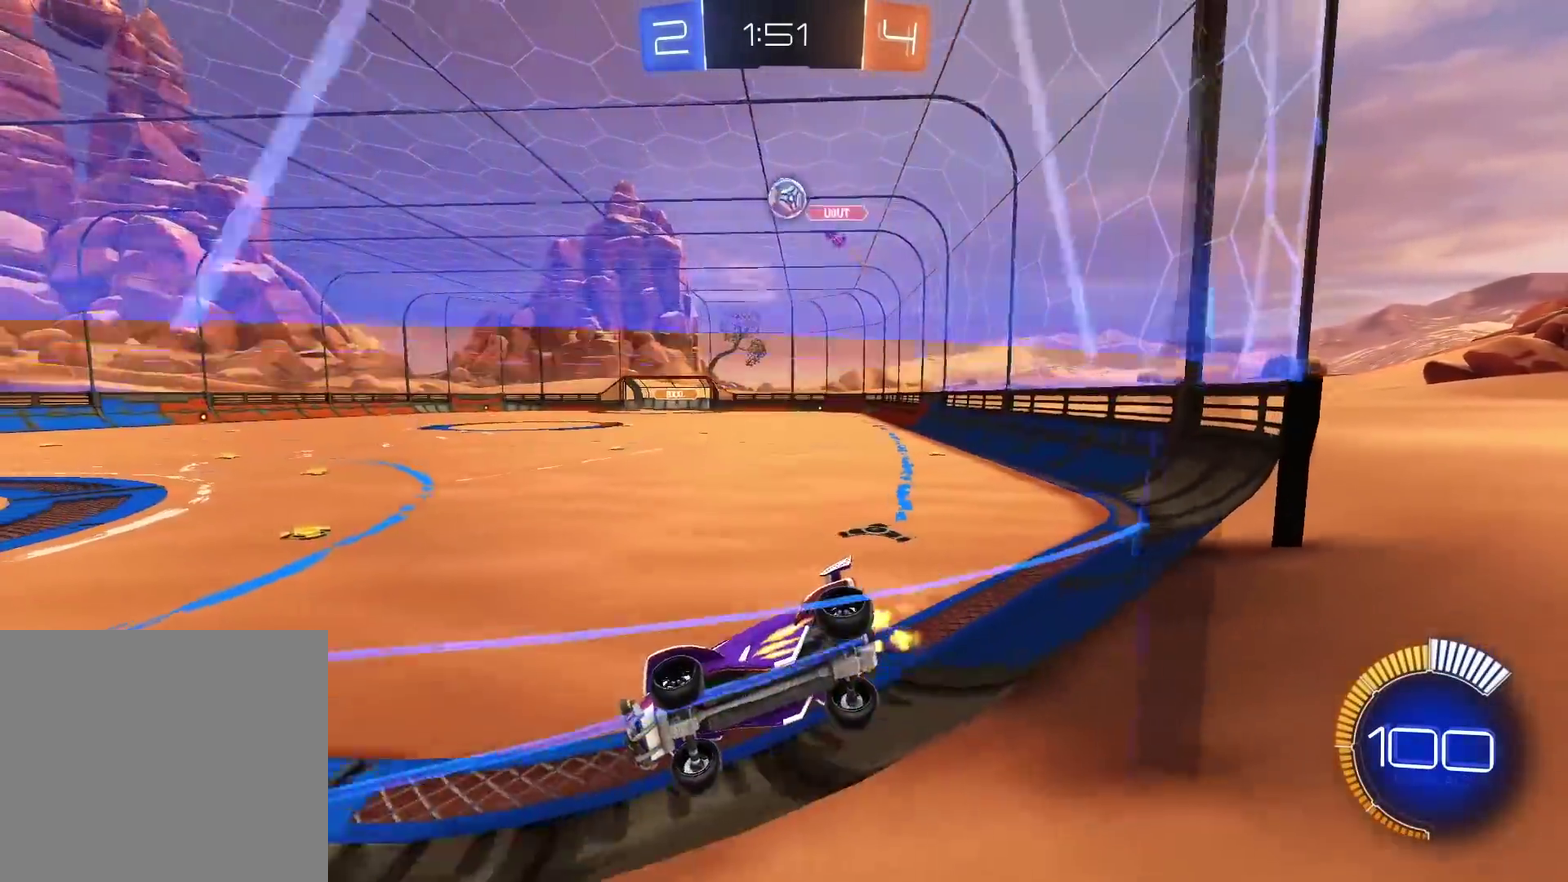
{"buttons": [], "left_stick": "center", "right_stick": "center", "events": [[283, "R2", "up"]]}
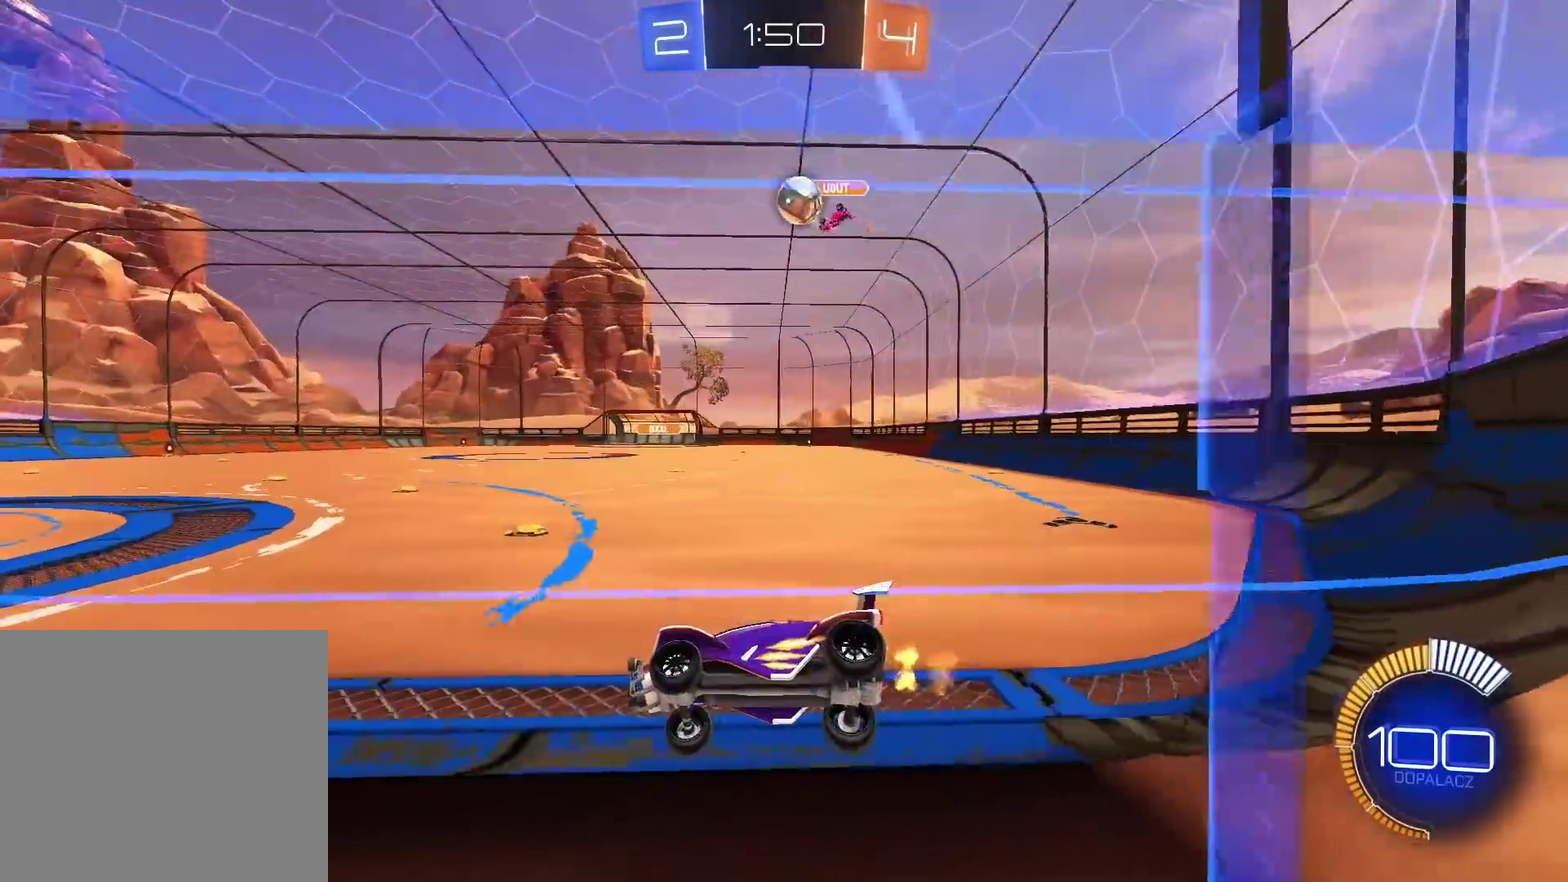
{"buttons": ["L2"], "left_stick": "left", "right_stick": "center", "events": [[467, "left_stick", "left"], [500, "L2", "down"]]}
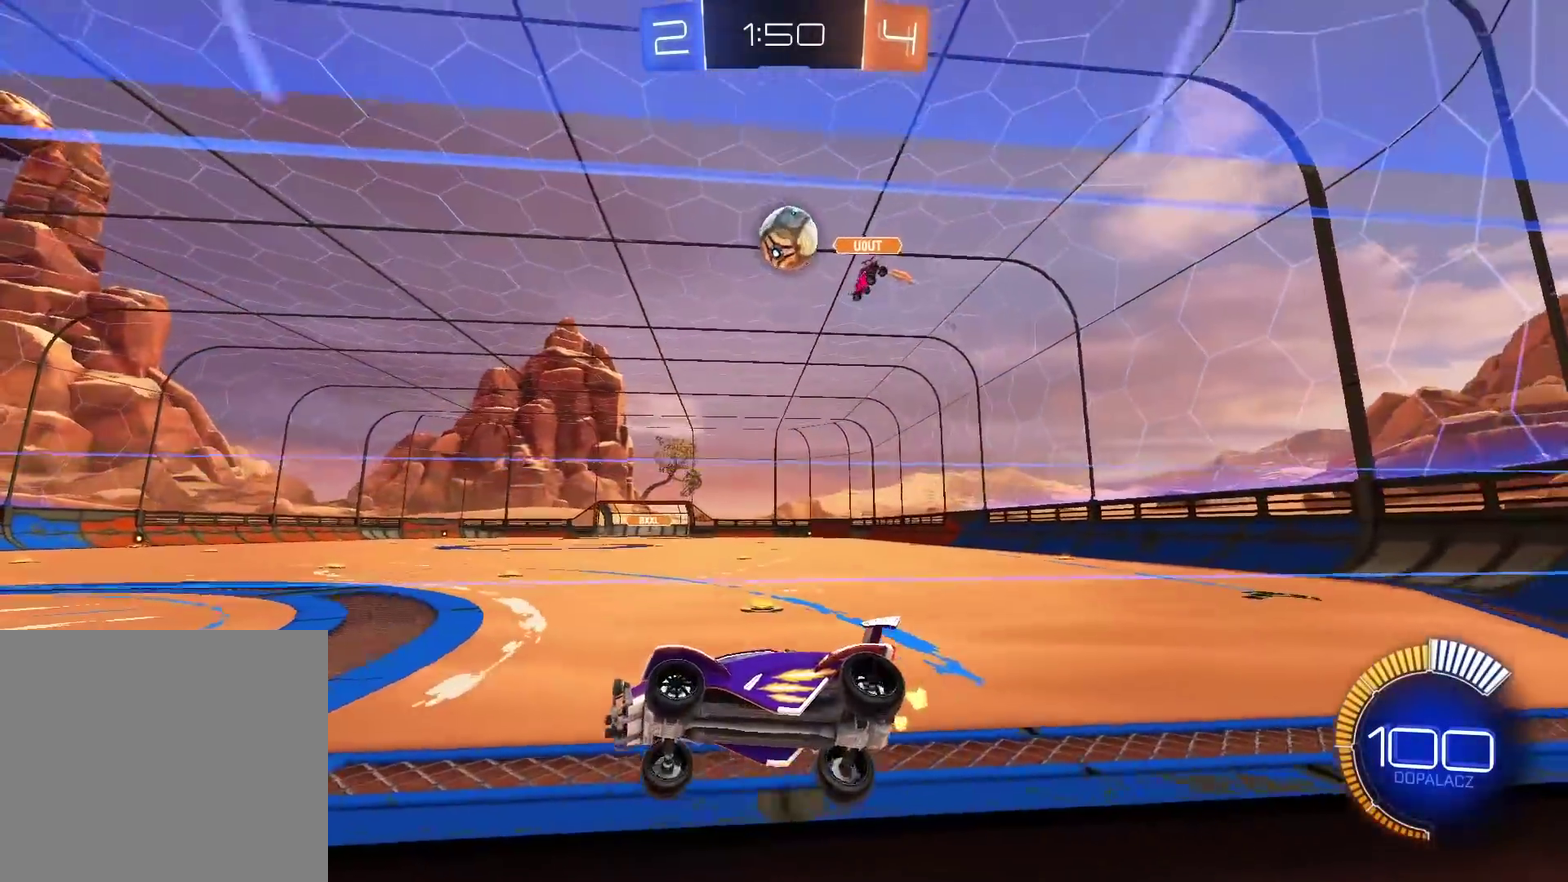
{"buttons": ["CIRCLE", "R2"], "left_stick": "right", "right_stick": "center", "events": [[17, "R2", "down"], [67, "L2", "up"], [167, "left_stick", "down-left"], [250, "CIRCLE", "down"], [267, "left_stick", "center"], [500, "left_stick", "right"]]}
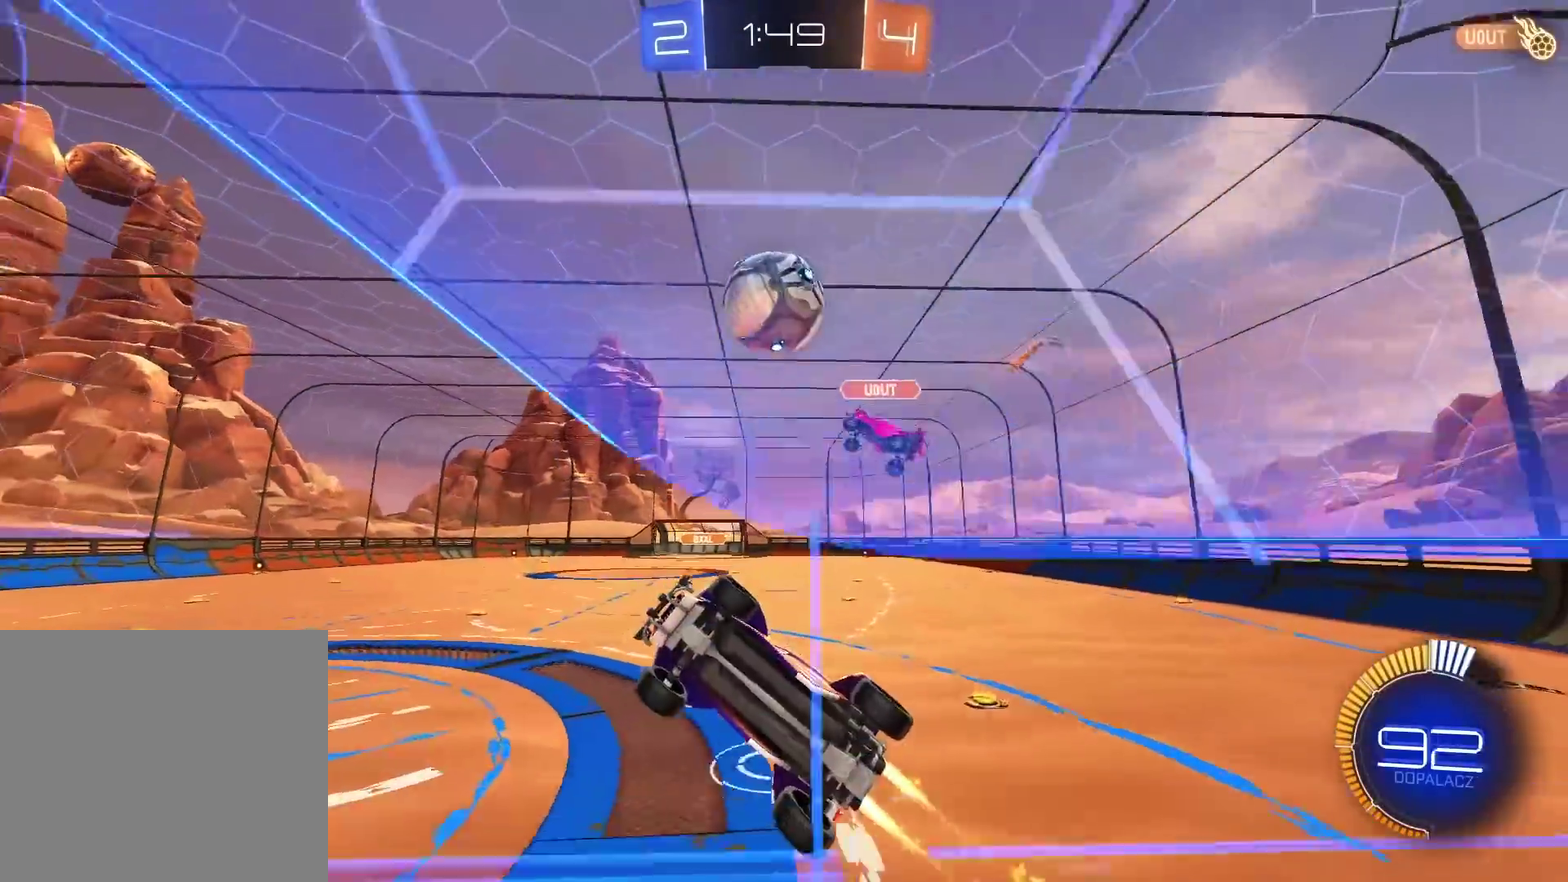
{"buttons": [], "left_stick": "center", "right_stick": "center", "events": [[50, "left_stick", "down-right"], [83, "CROSS", "down"], [100, "left_stick", "center"], [167, "left_stick", "up-right"], [183, "CIRCLE", "up"], [217, "CROSS", "up"], [283, "CIRCLE", "down"], [283, "CROSS", "down"], [350, "CIRCLE", "up"], [383, "CROSS", "up"], [383, "R2", "up"], [433, "left_stick", "center"]]}
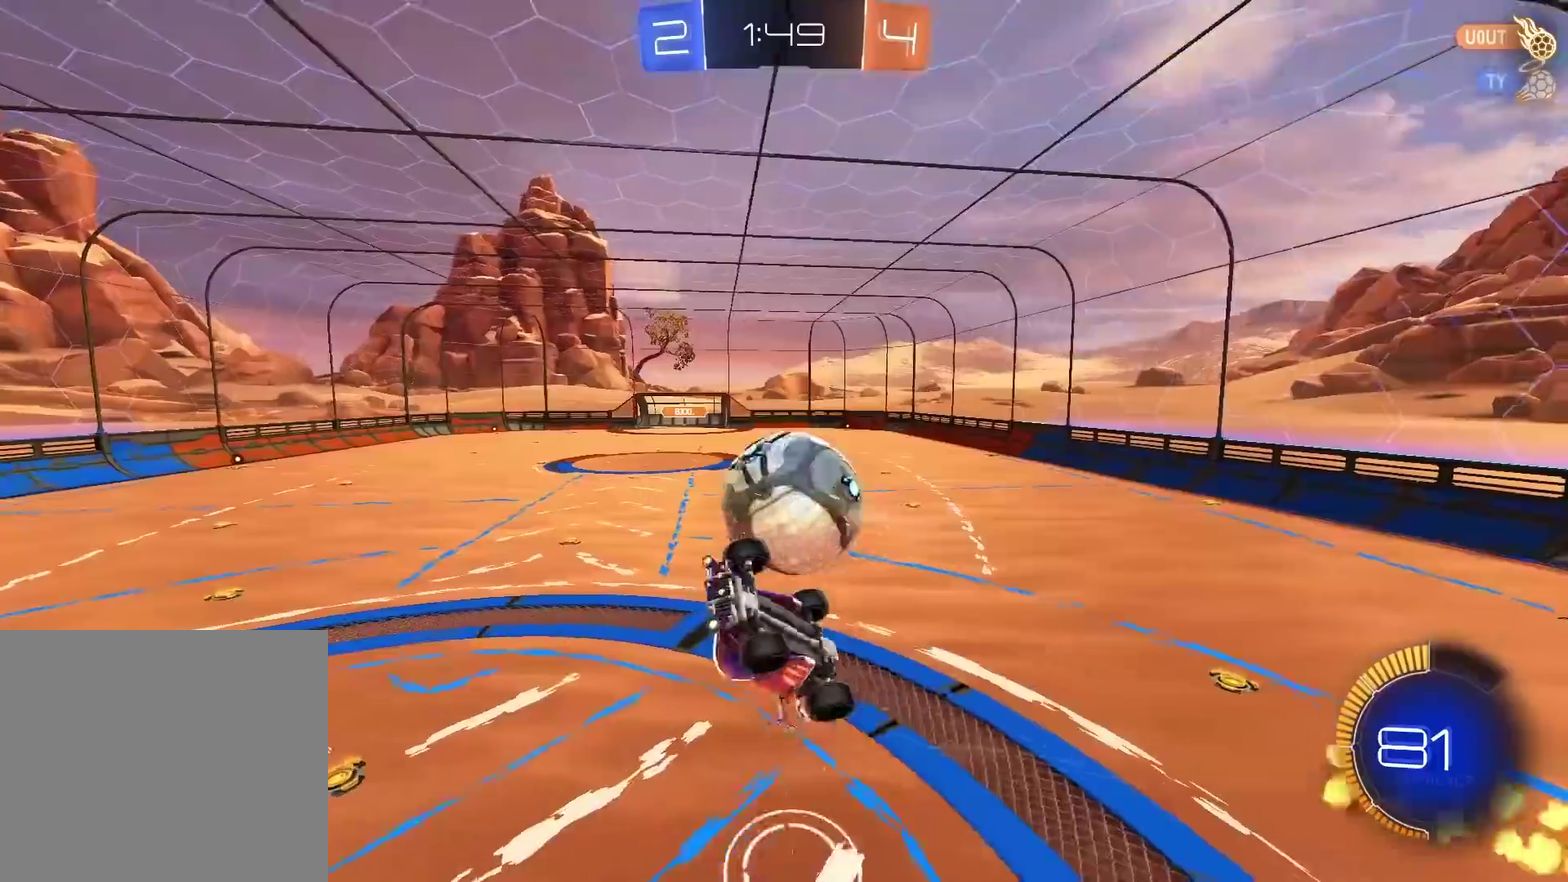
{"buttons": ["L2"], "left_stick": "down", "right_stick": "center", "events": [[150, "left_stick", "right"], [217, "left_stick", "down-right"], [283, "left_stick", "down"], [350, "L2", "down"]]}
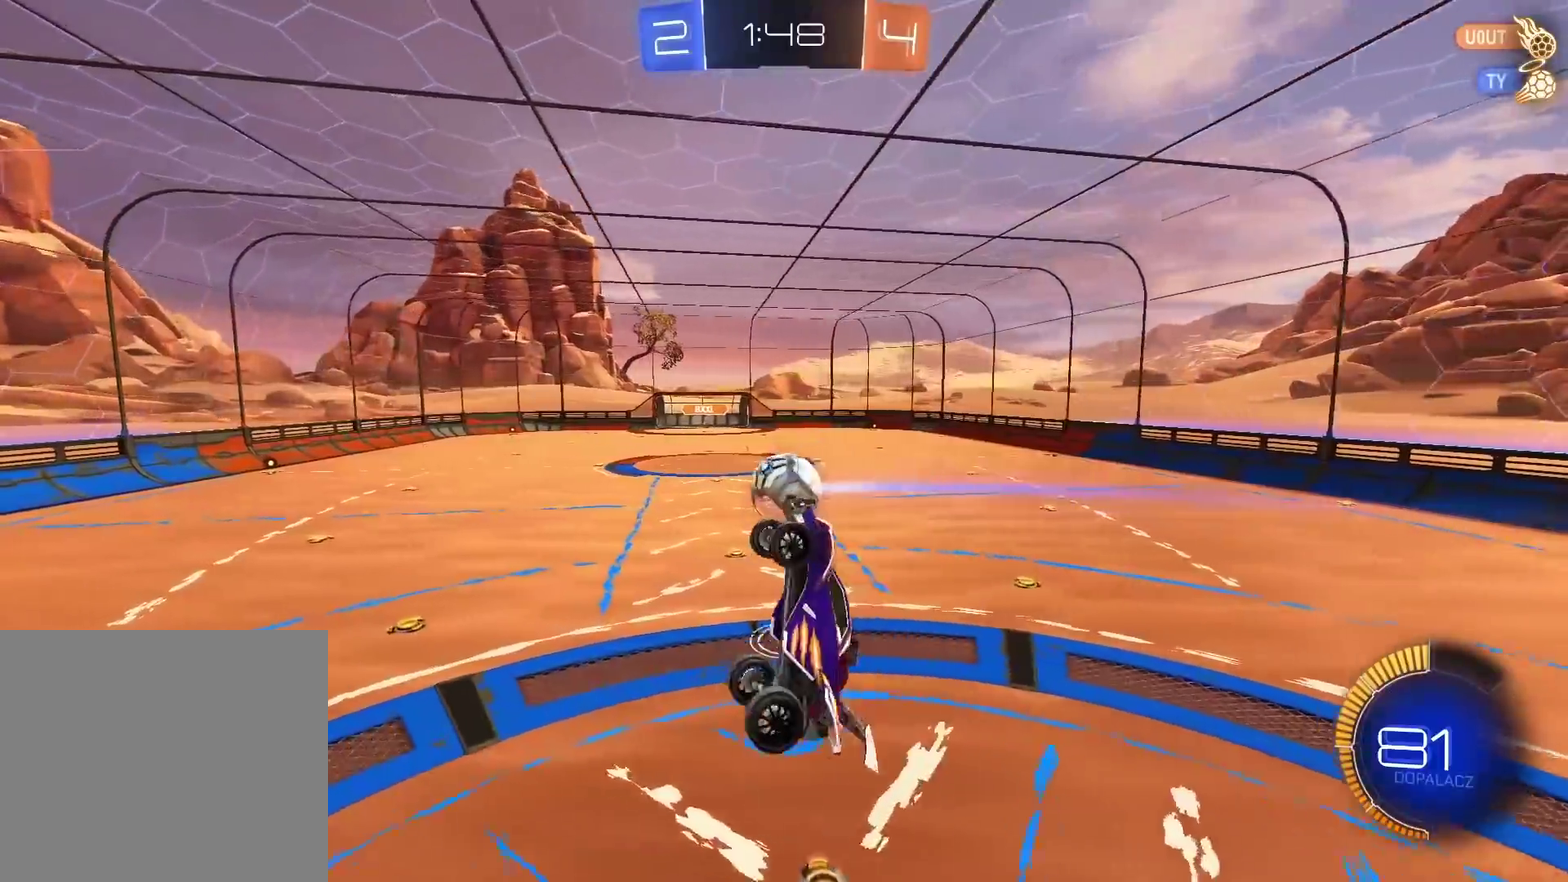
{"buttons": ["L2"], "left_stick": "left", "right_stick": "center", "events": [[250, "left_stick", "down-left"], [417, "left_stick", "left"]]}
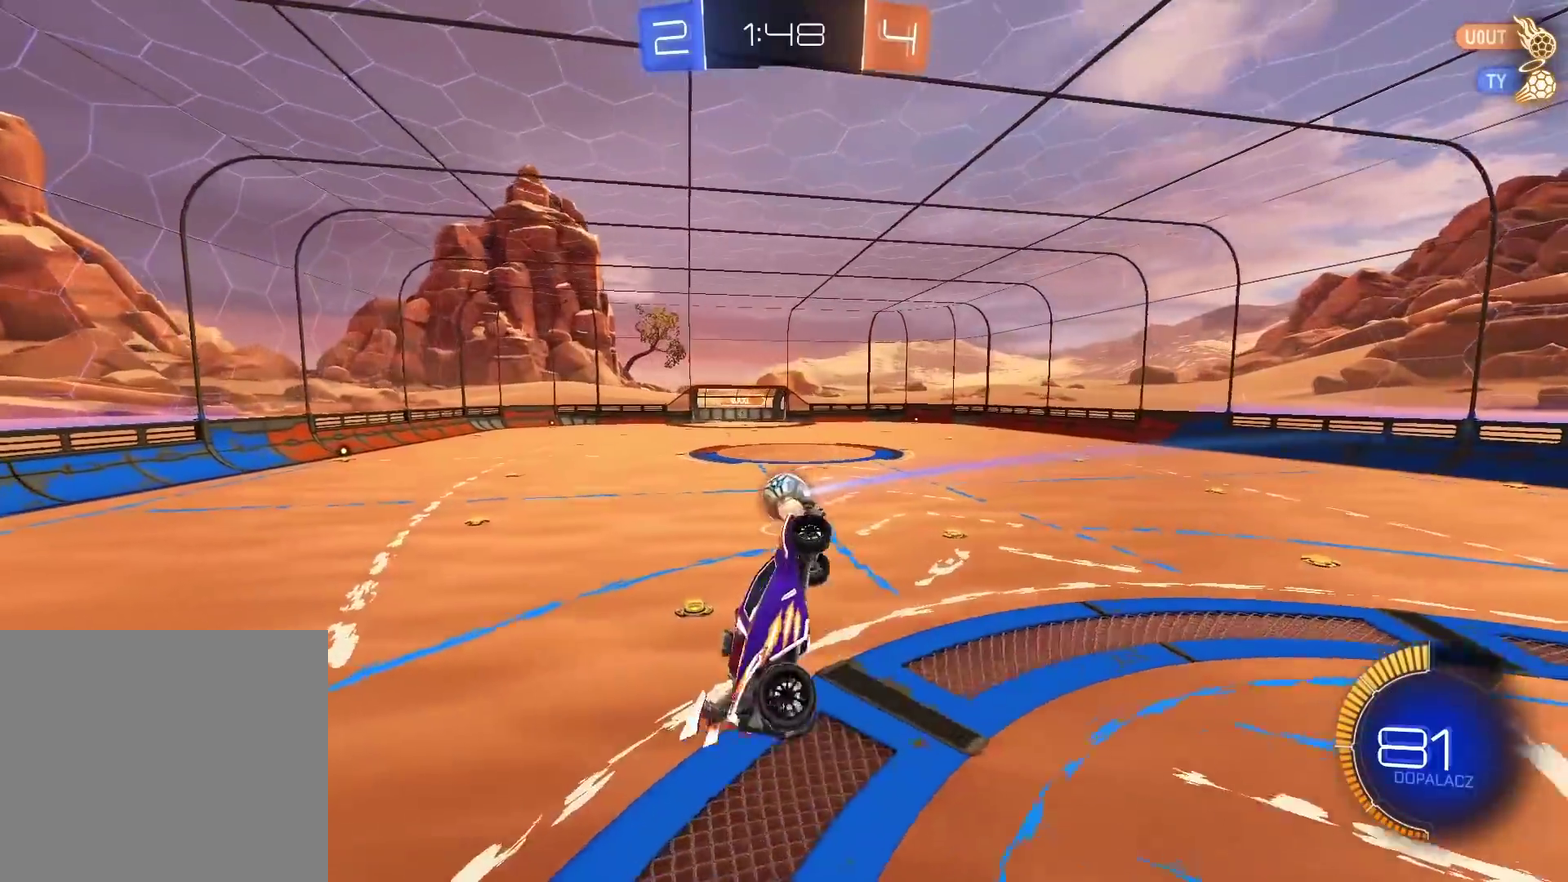
{"buttons": ["CIRCLE", "R2"], "left_stick": "center", "right_stick": "center", "events": [[17, "R2", "down"], [83, "left_stick", "up-left"], [183, "CIRCLE", "down"], [250, "L2", "up"], [300, "left_stick", "center"], [367, "left_stick", "down"], [483, "left_stick", "center"]]}